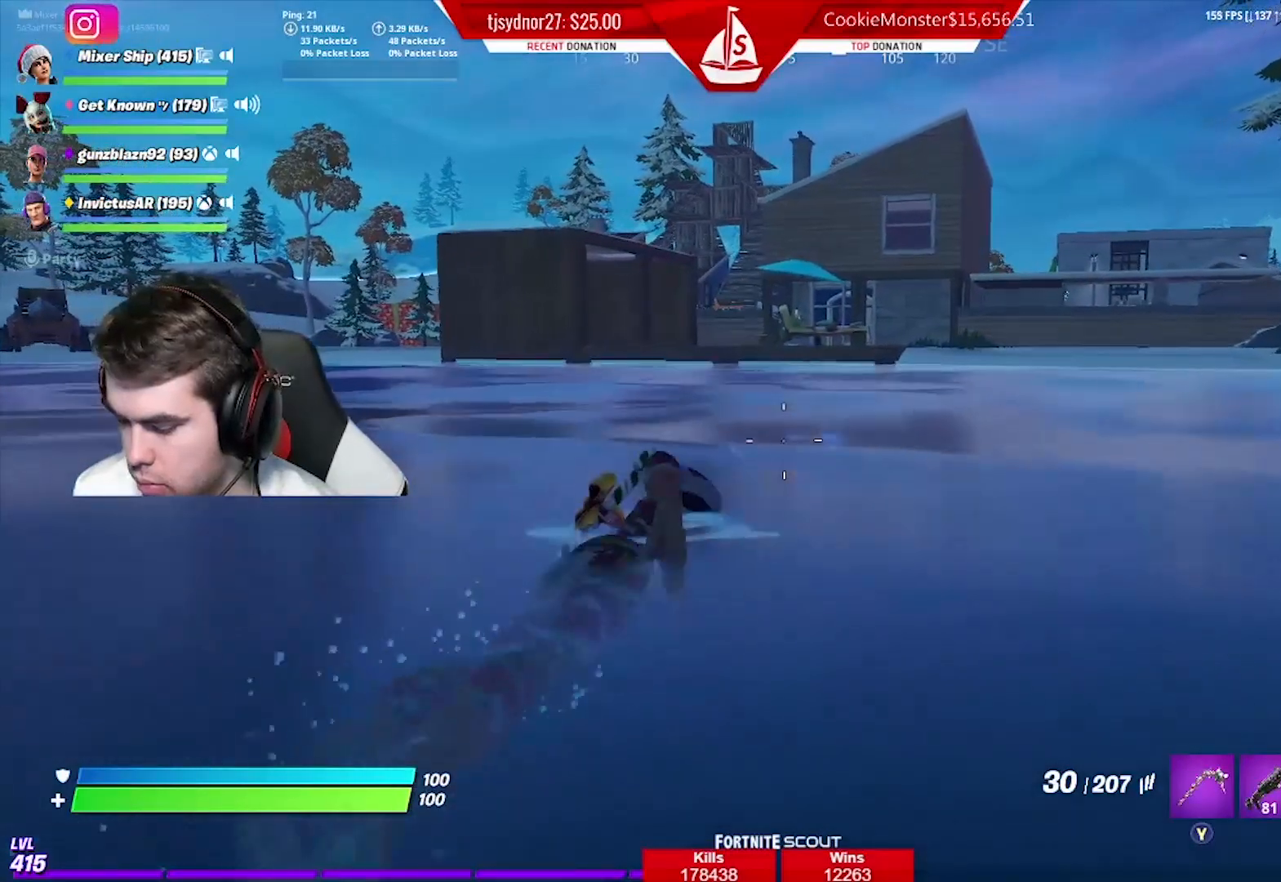
Gameplay with a controller (Xbox layout); each line is a JSON object with the inputs held at the frame after it. "events" lists button and stick changes between this image and that frame as [ms after this image, input, new state], when the widget could be followed in between.
{"buttons": [], "left_stick": "up-right", "right_stick": "center", "events": []}
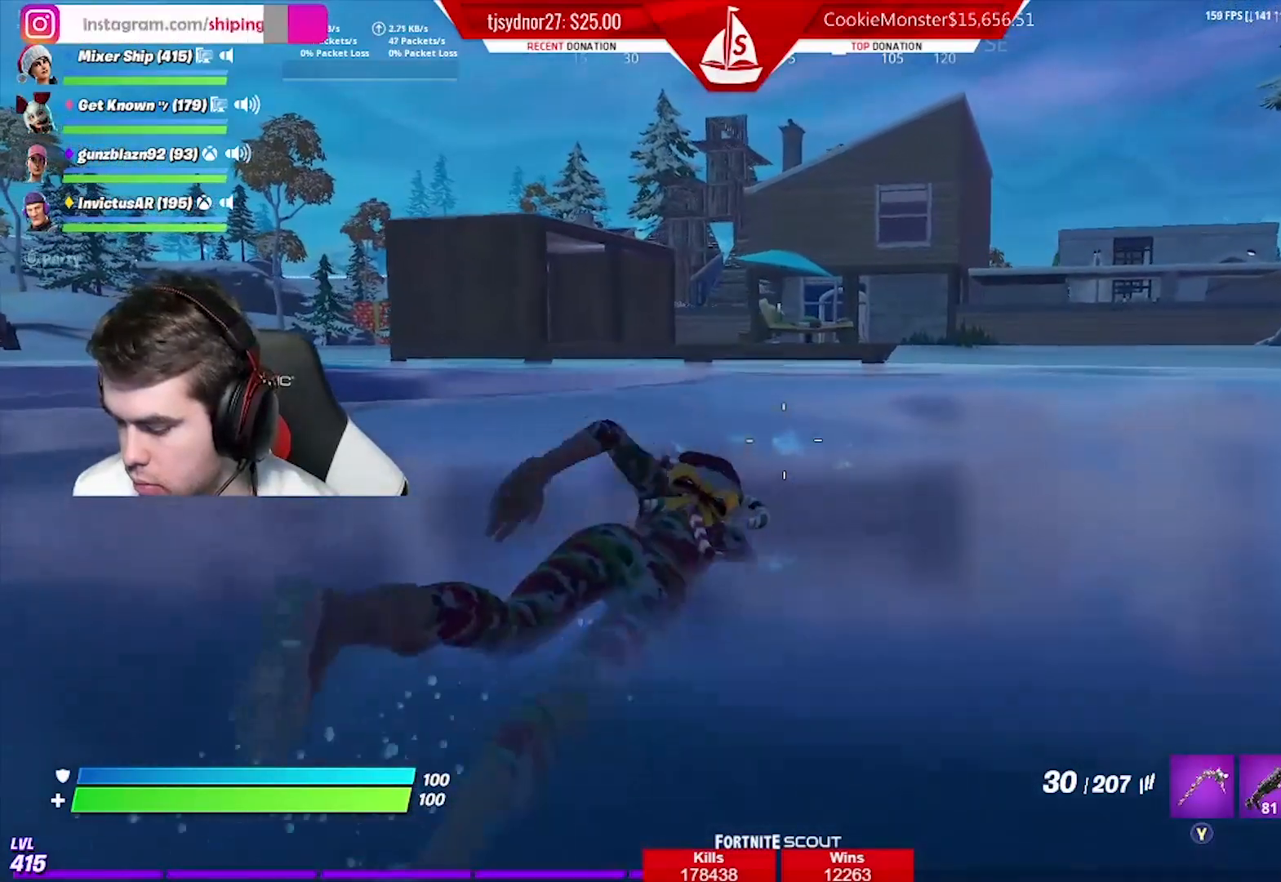
{"buttons": [], "left_stick": "up-right", "right_stick": "center", "events": []}
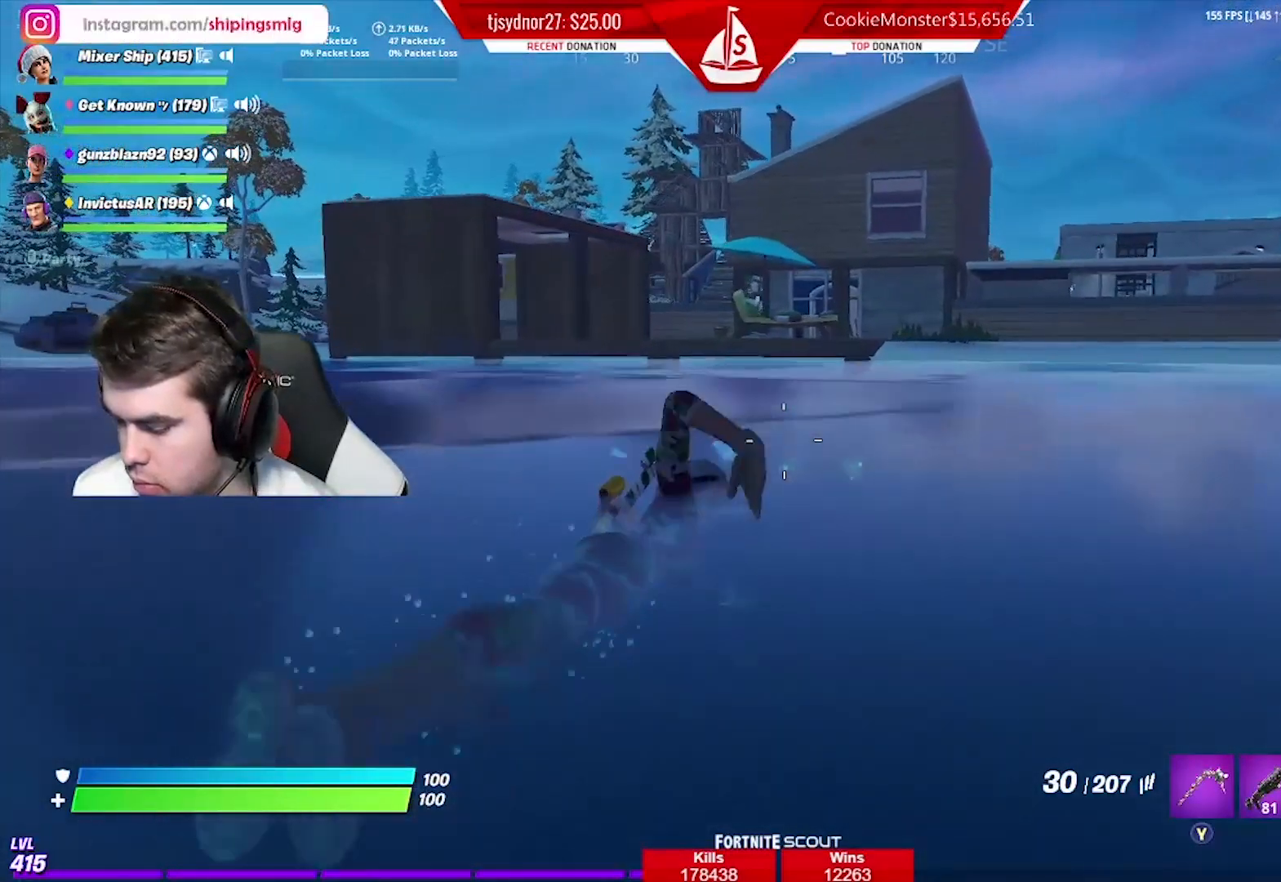
{"buttons": [], "left_stick": "up-right", "right_stick": "center", "events": [[217, "A", "down"], [317, "A", "up"]]}
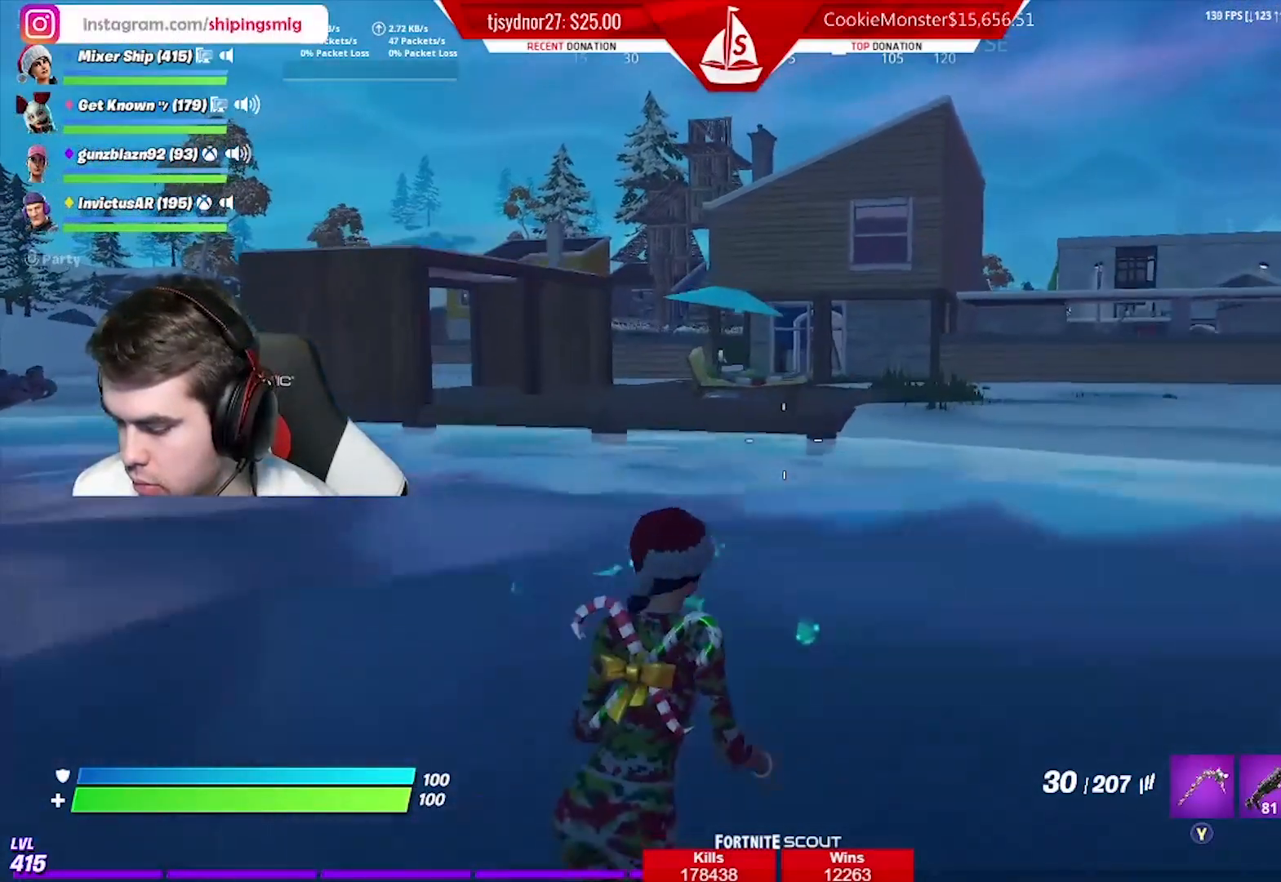
{"buttons": [], "left_stick": "up-right", "right_stick": "center", "events": []}
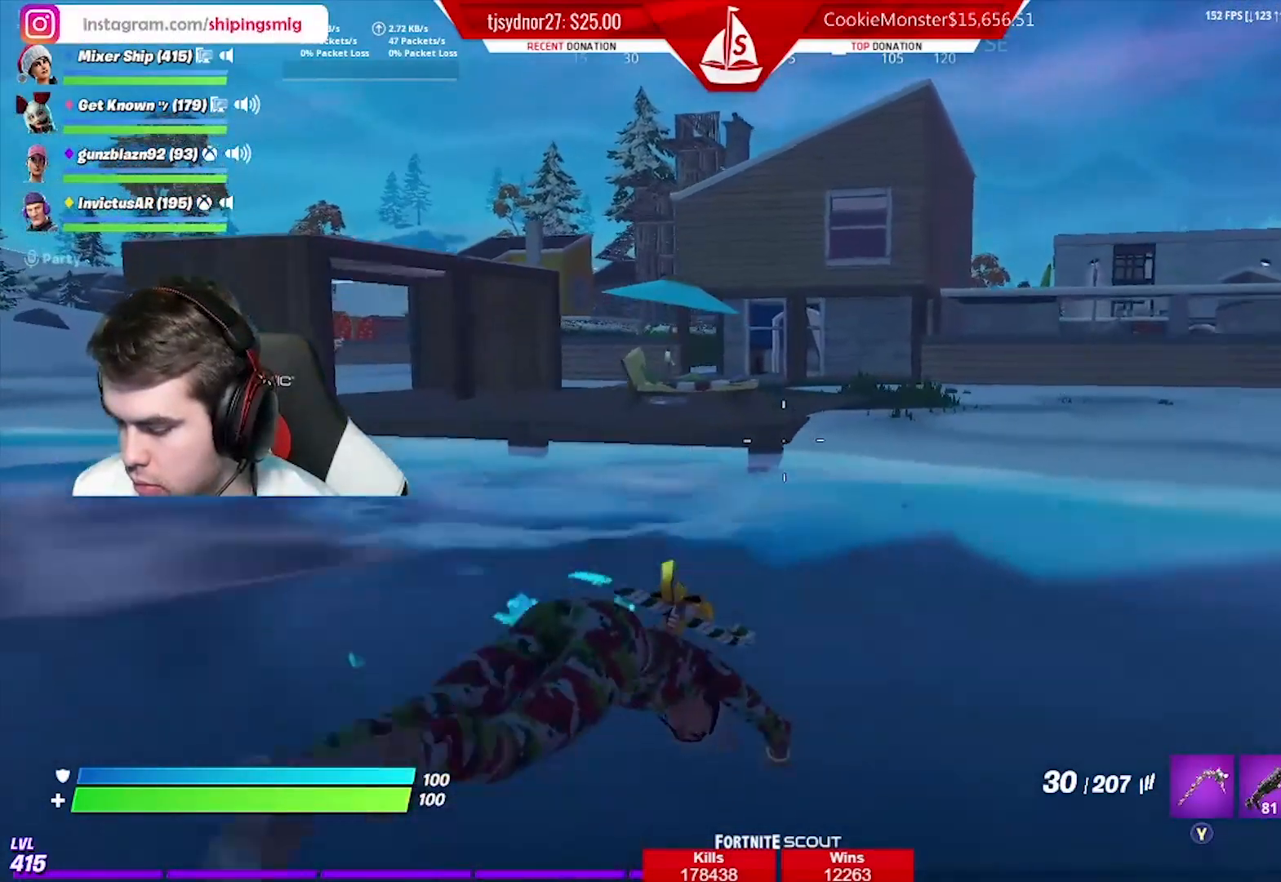
{"buttons": [], "left_stick": "up-right", "right_stick": "center", "events": []}
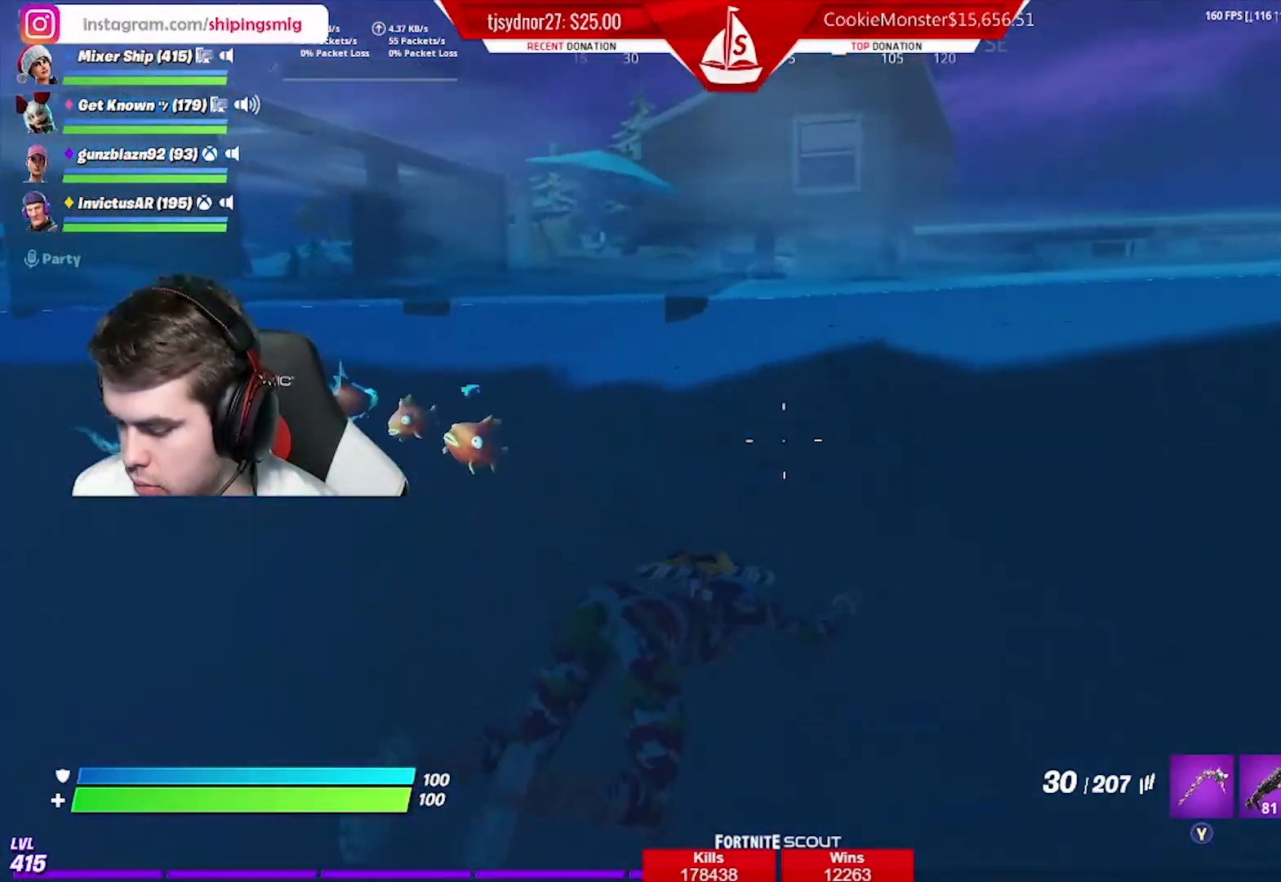
{"buttons": [], "left_stick": "up-right", "right_stick": "center", "events": []}
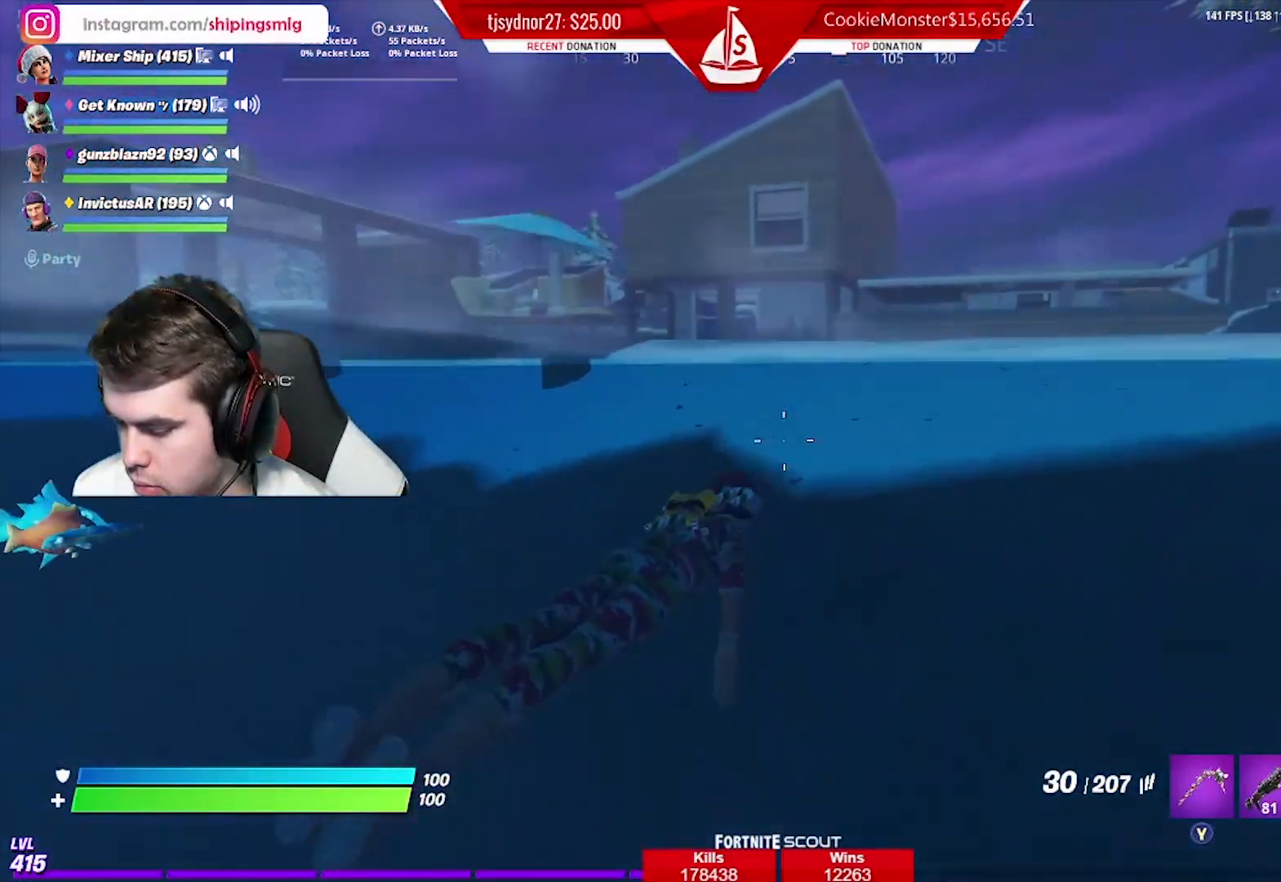
{"buttons": [], "left_stick": "up-right", "right_stick": "center", "events": []}
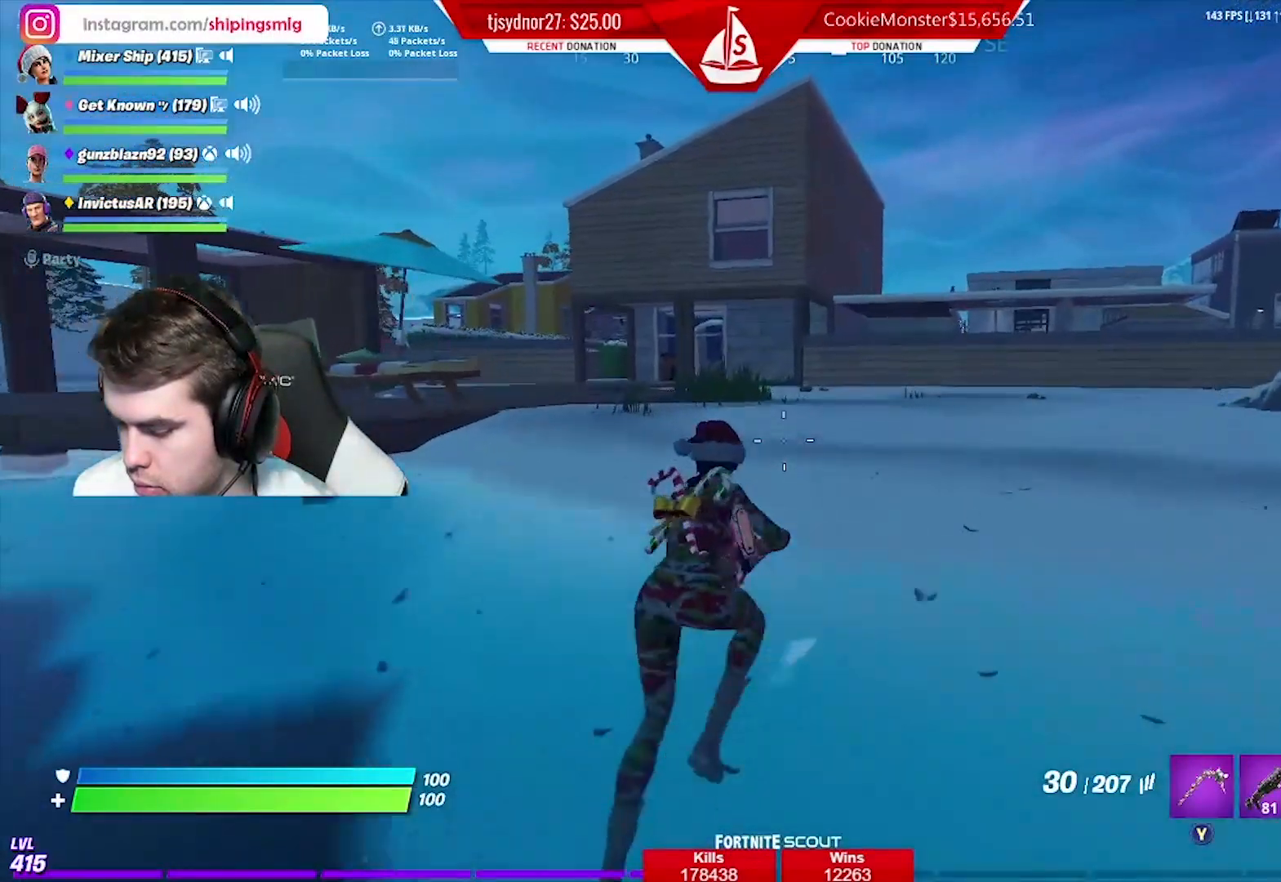
{"buttons": [], "left_stick": "up-right", "right_stick": "center", "events": []}
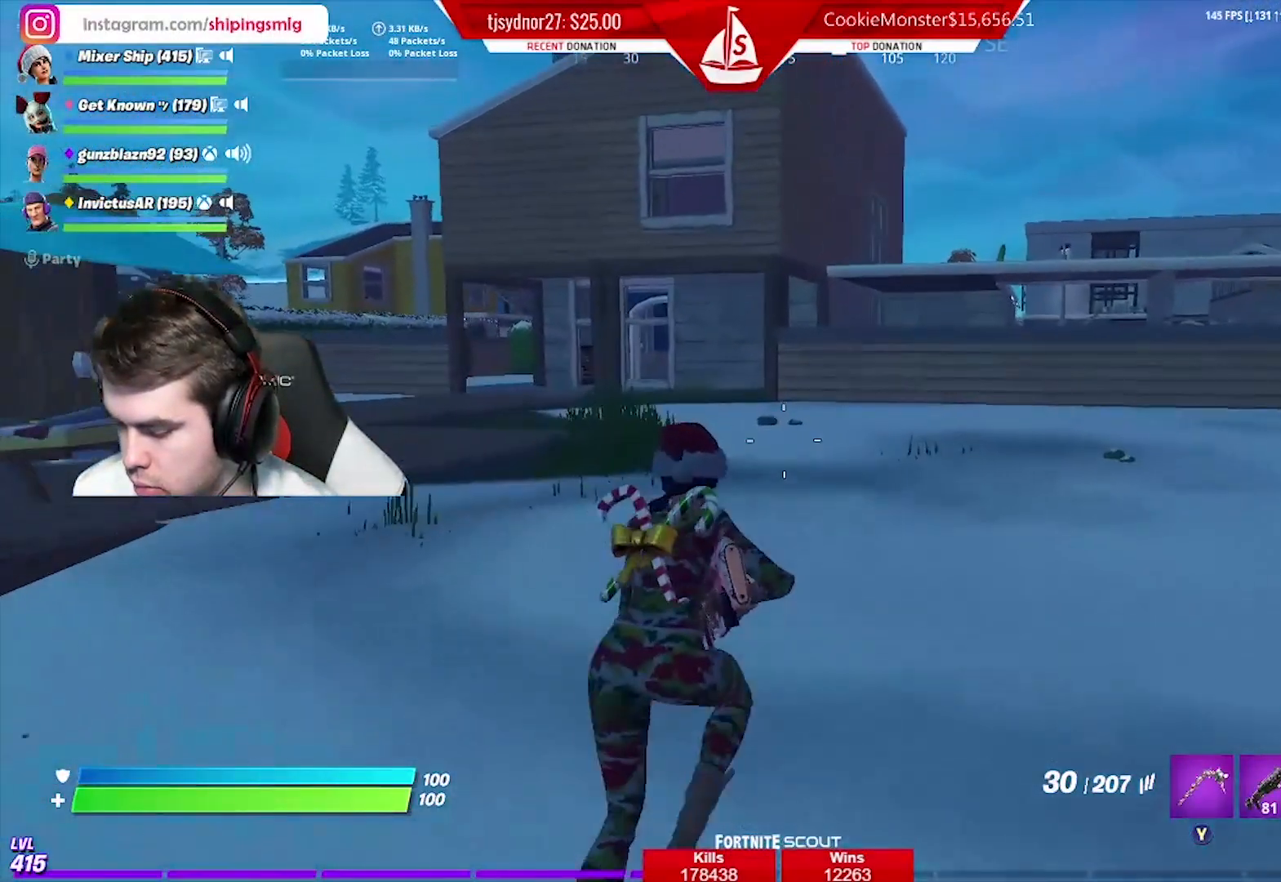
{"buttons": [], "left_stick": "up-right", "right_stick": "center", "events": []}
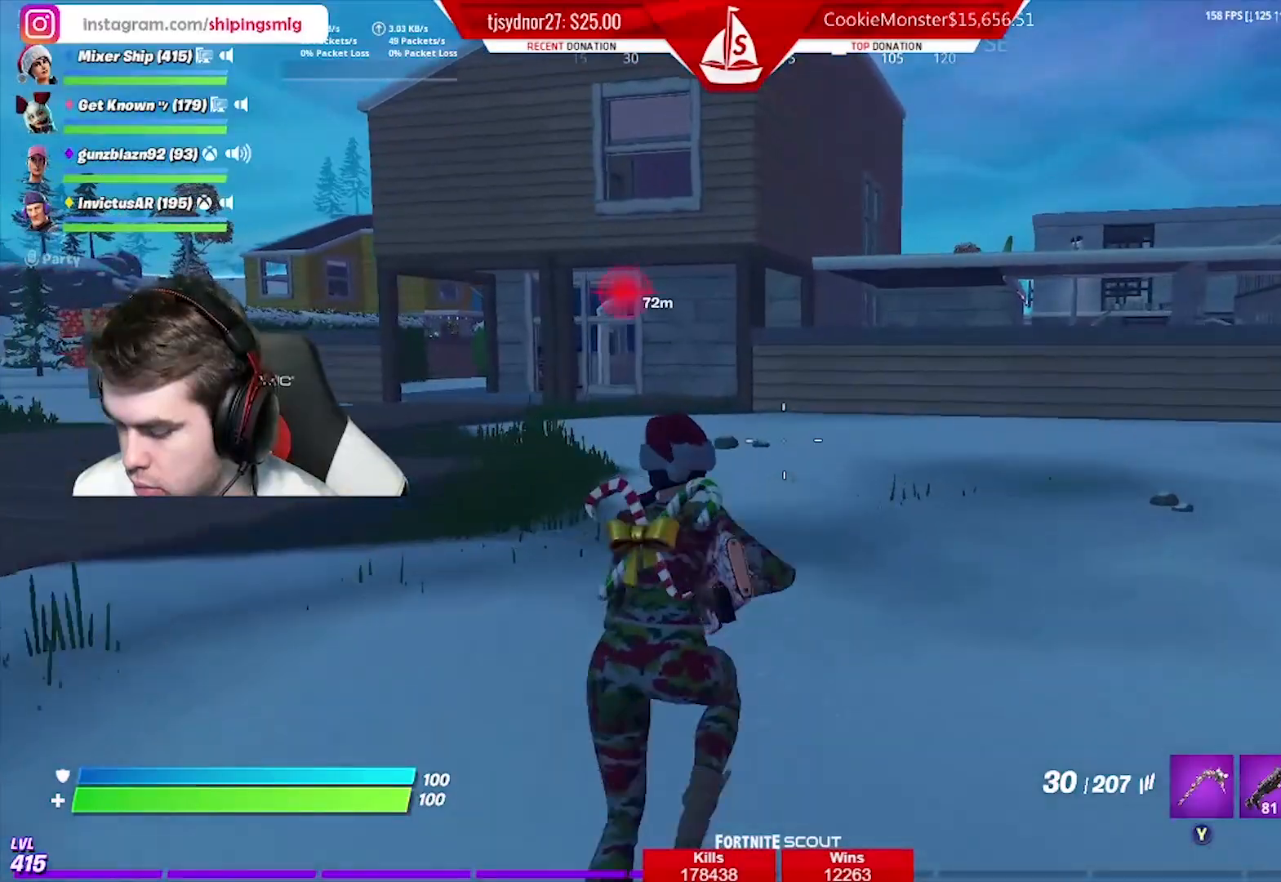
{"buttons": [], "left_stick": "up-right", "right_stick": "center", "events": []}
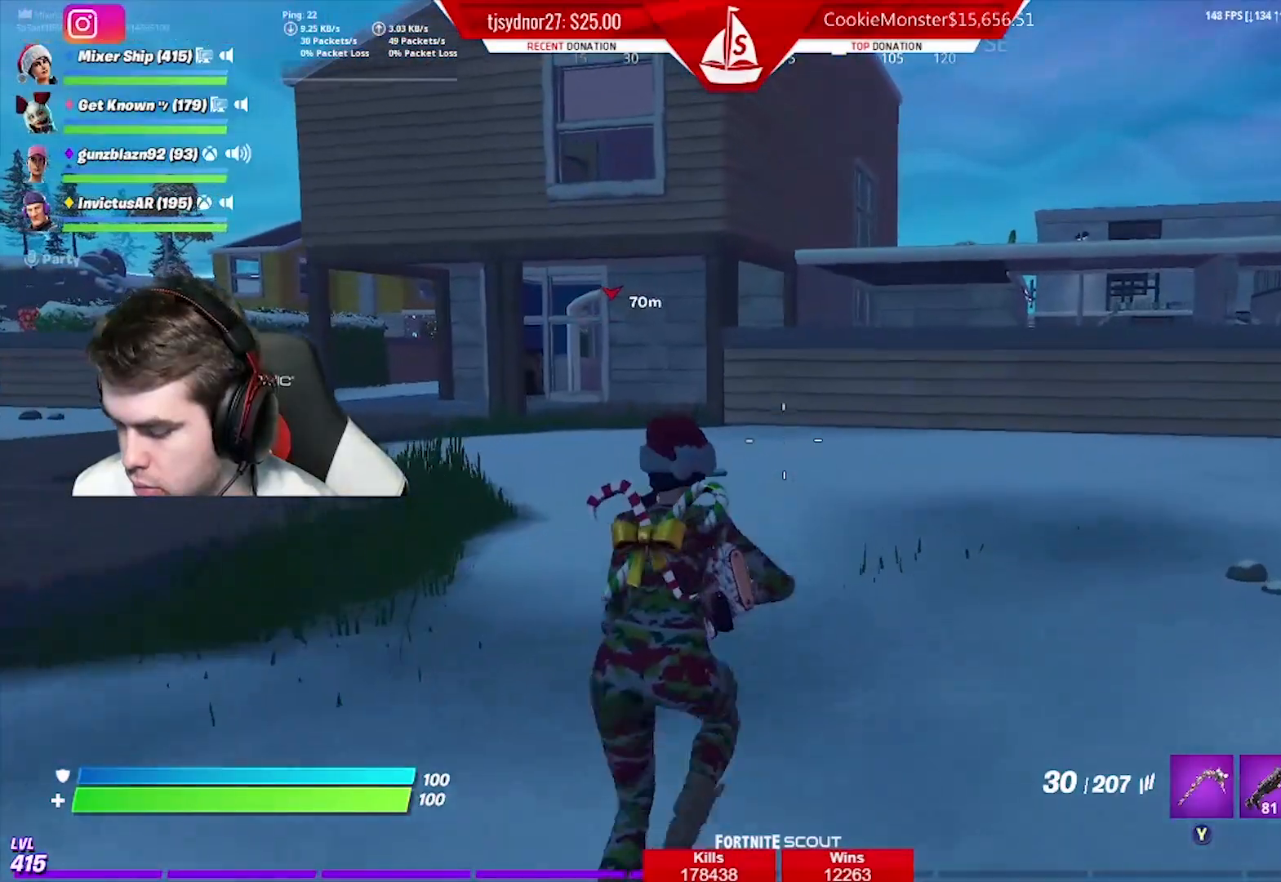
{"buttons": [], "left_stick": "up-right", "right_stick": "center", "events": []}
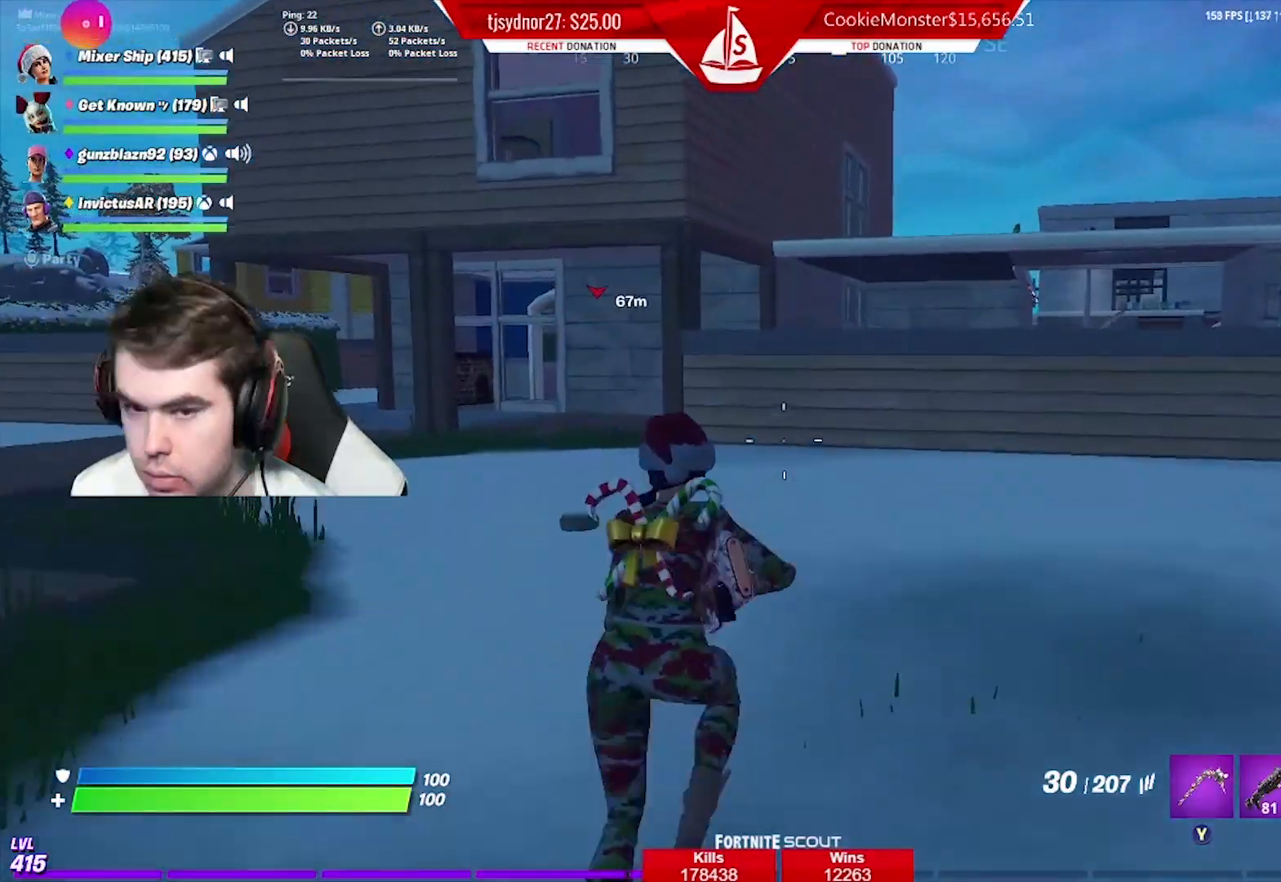
{"buttons": [], "left_stick": "up-right", "right_stick": "center", "events": [[17, "left_stick", "up"], [83, "A", "down"], [183, "A", "up"], [267, "left_stick", "up-right"]]}
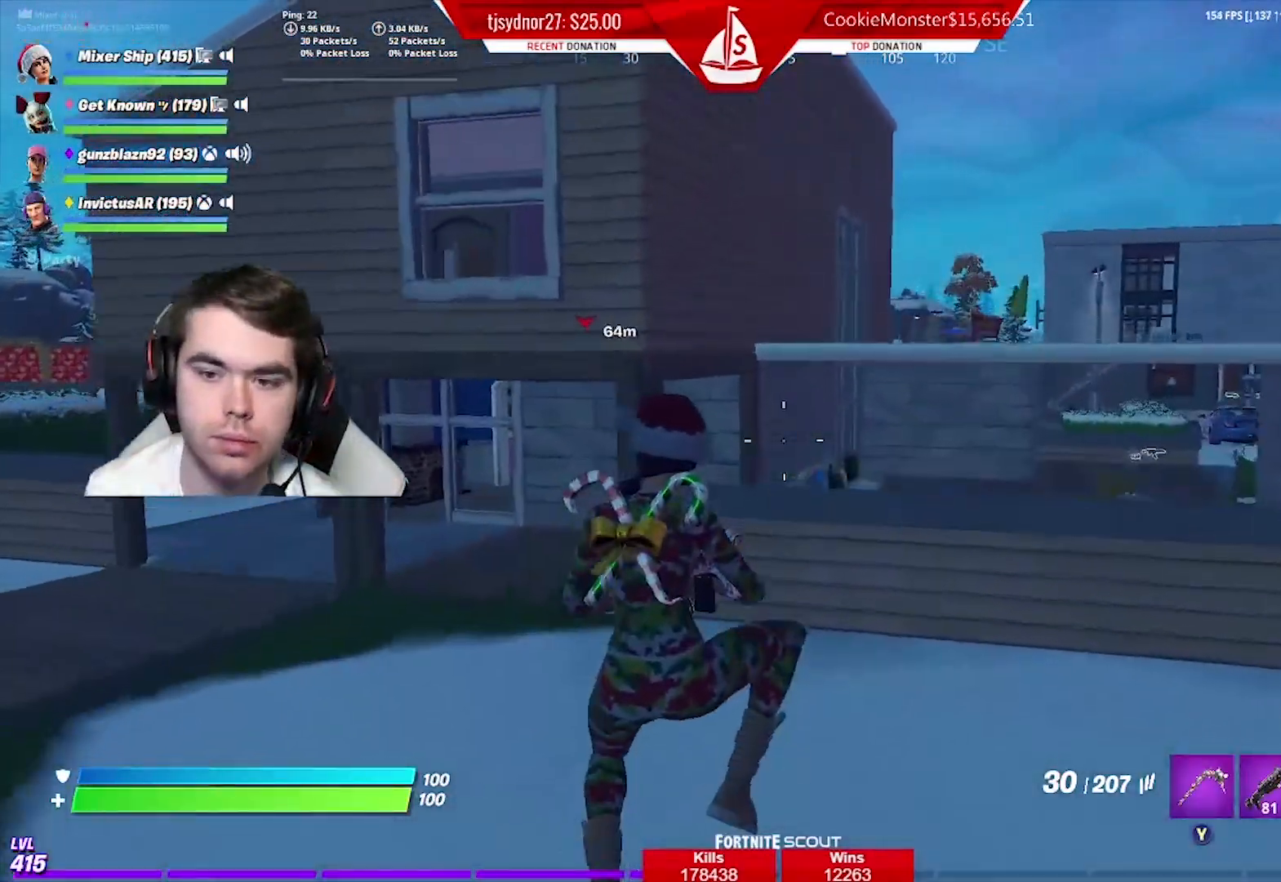
{"buttons": ["B"], "left_stick": "up", "right_stick": "center", "events": [[301, "left_stick", "up"], [401, "B", "down"]]}
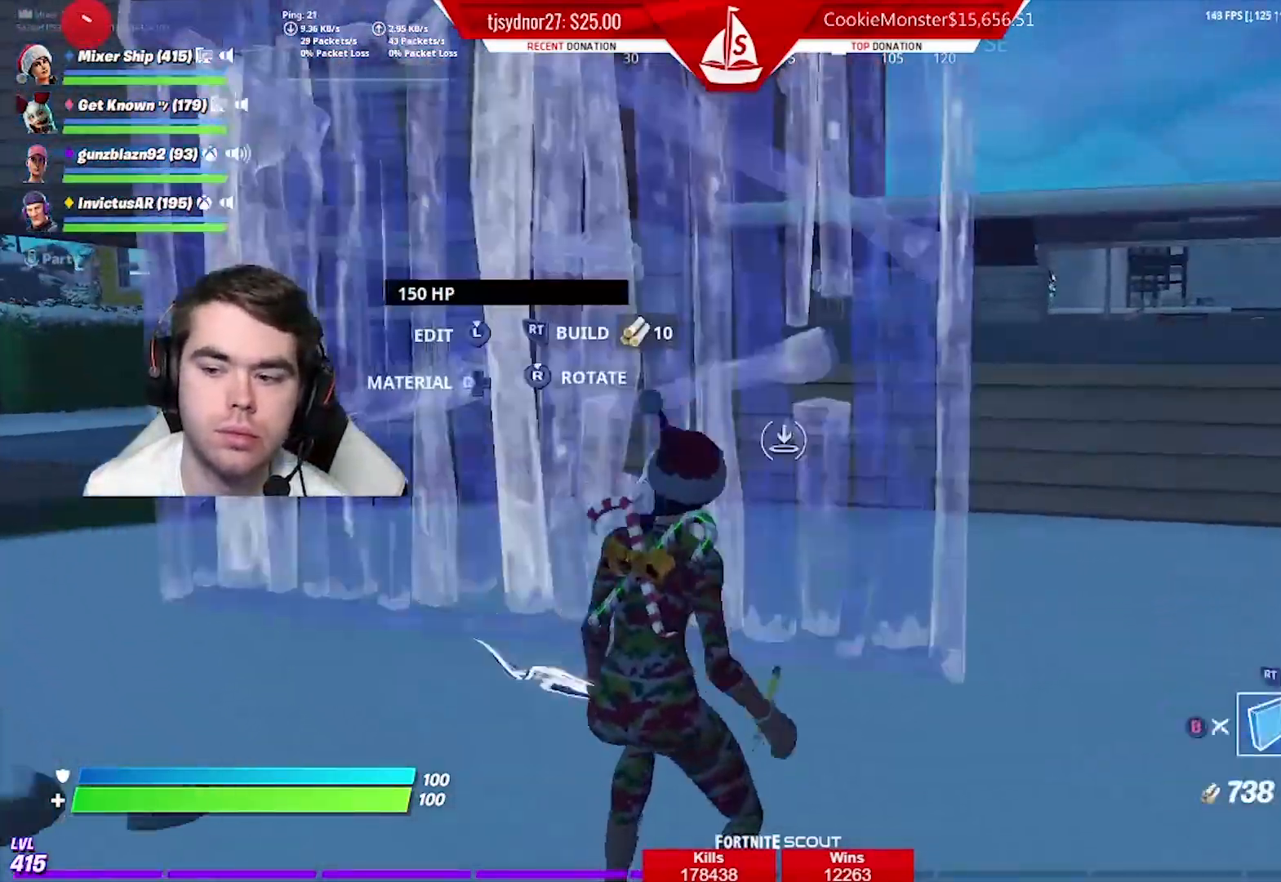
{"buttons": [], "left_stick": "up", "right_stick": "up", "events": [[50, "B", "up"], [67, "L2", "down"], [117, "right_stick", "down"], [217, "L2", "up"], [267, "right_stick", "center"], [400, "right_stick", "up"]]}
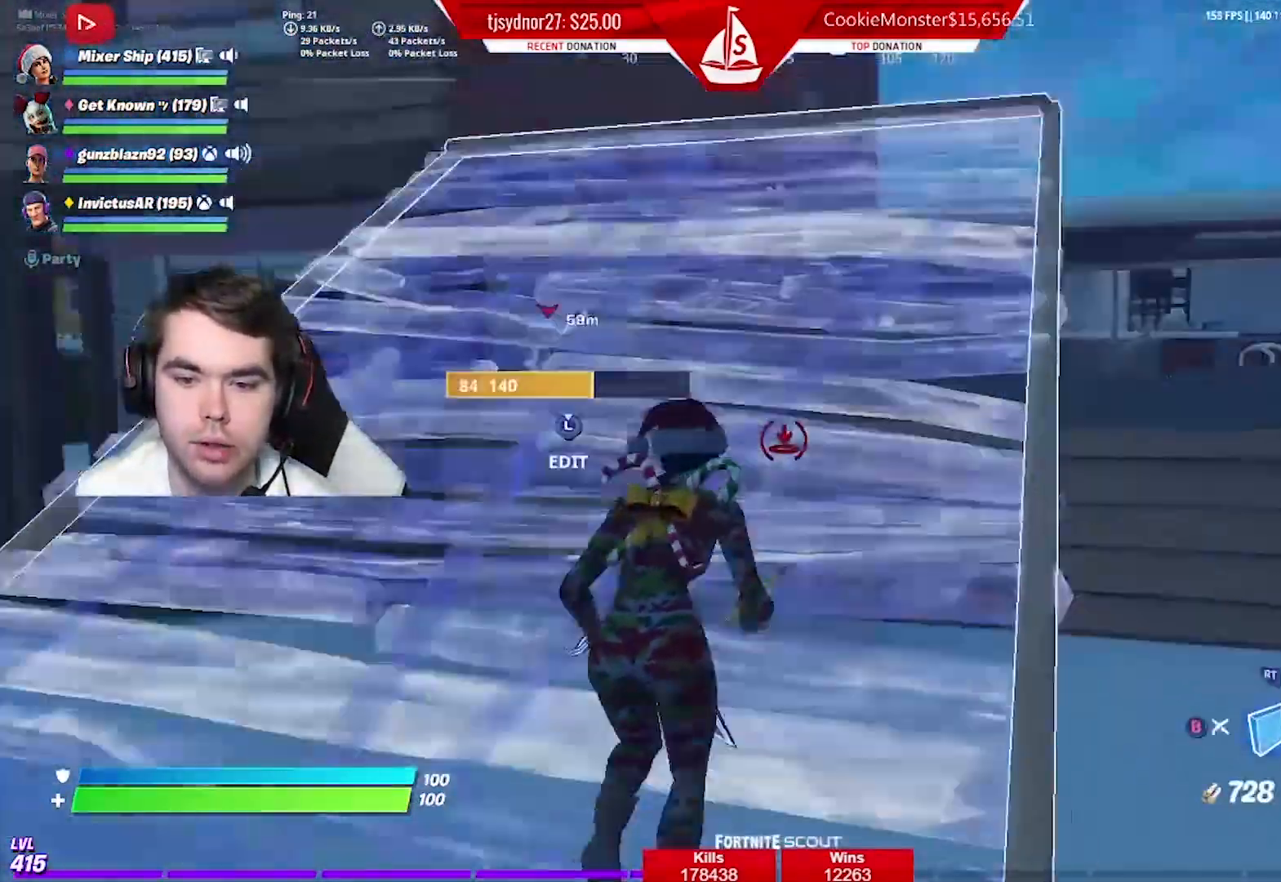
{"buttons": ["L2"], "left_stick": "up", "right_stick": "center", "events": [[67, "right_stick", "center"], [484, "L2", "down"]]}
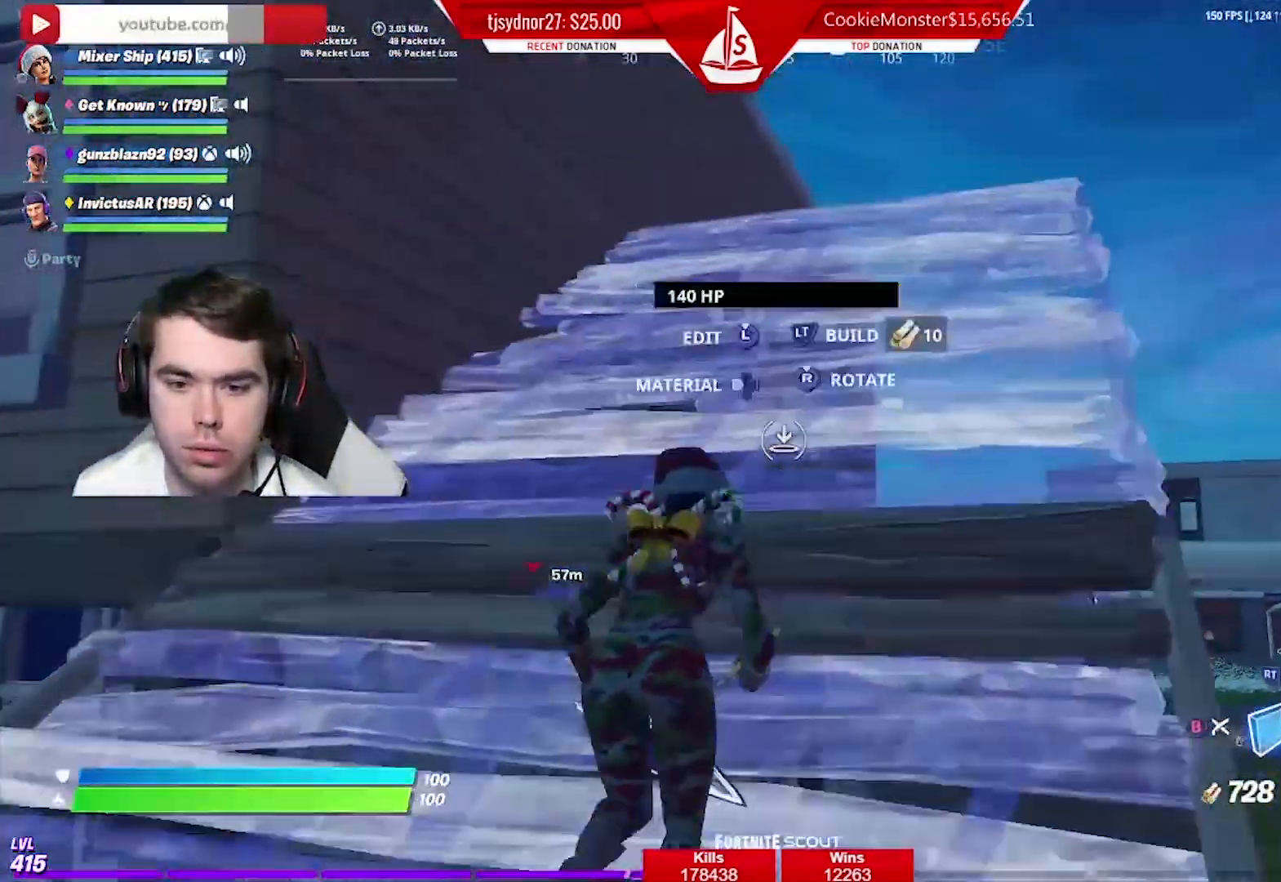
{"buttons": ["L2"], "left_stick": "up", "right_stick": "center", "events": [[283, "L2", "up"], [317, "L2", "down"], [317, "right_stick", "down-right"], [400, "right_stick", "center"]]}
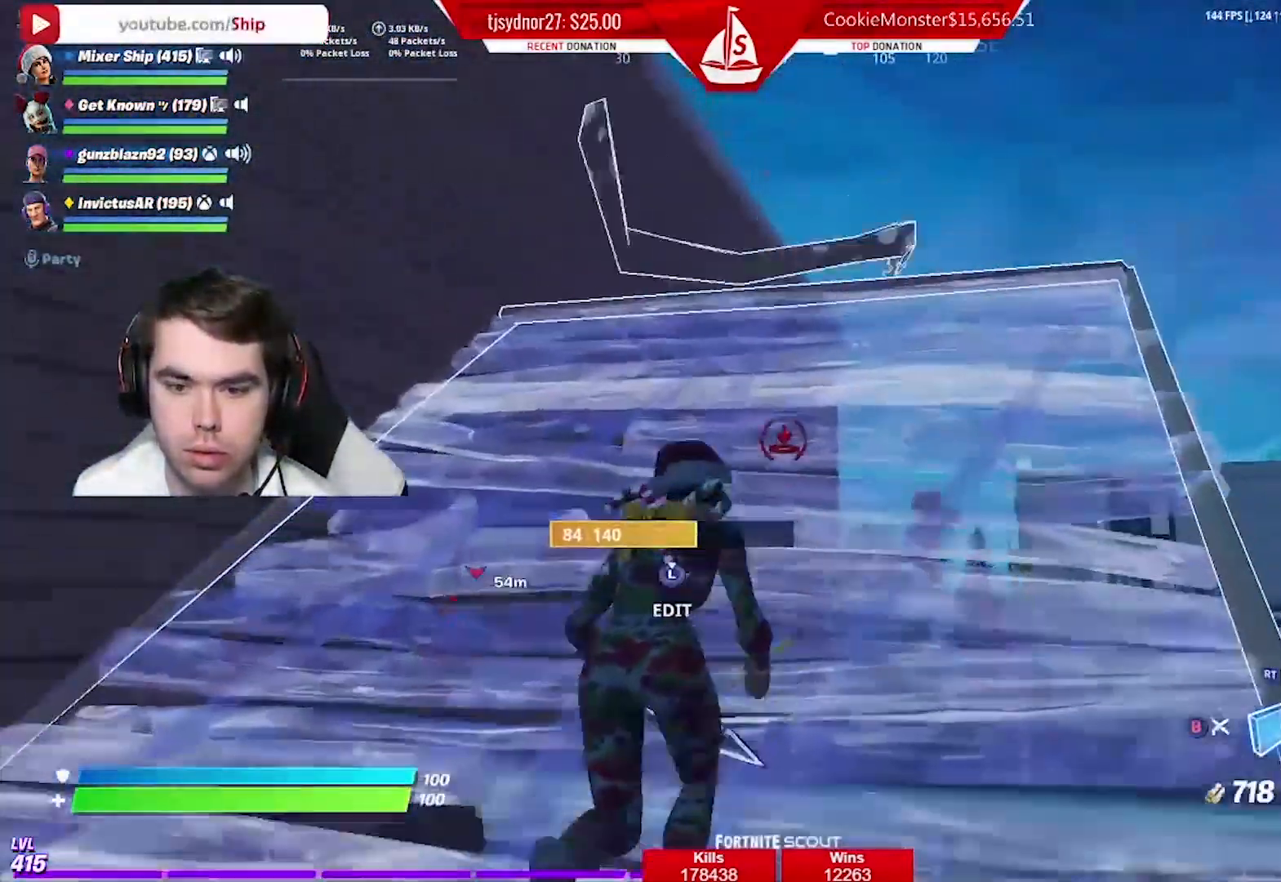
{"buttons": [], "left_stick": "up", "right_stick": "center", "events": [[117, "right_stick", "up"], [234, "right_stick", "center"], [401, "L2", "up"], [417, "B", "down"], [501, "B", "up"]]}
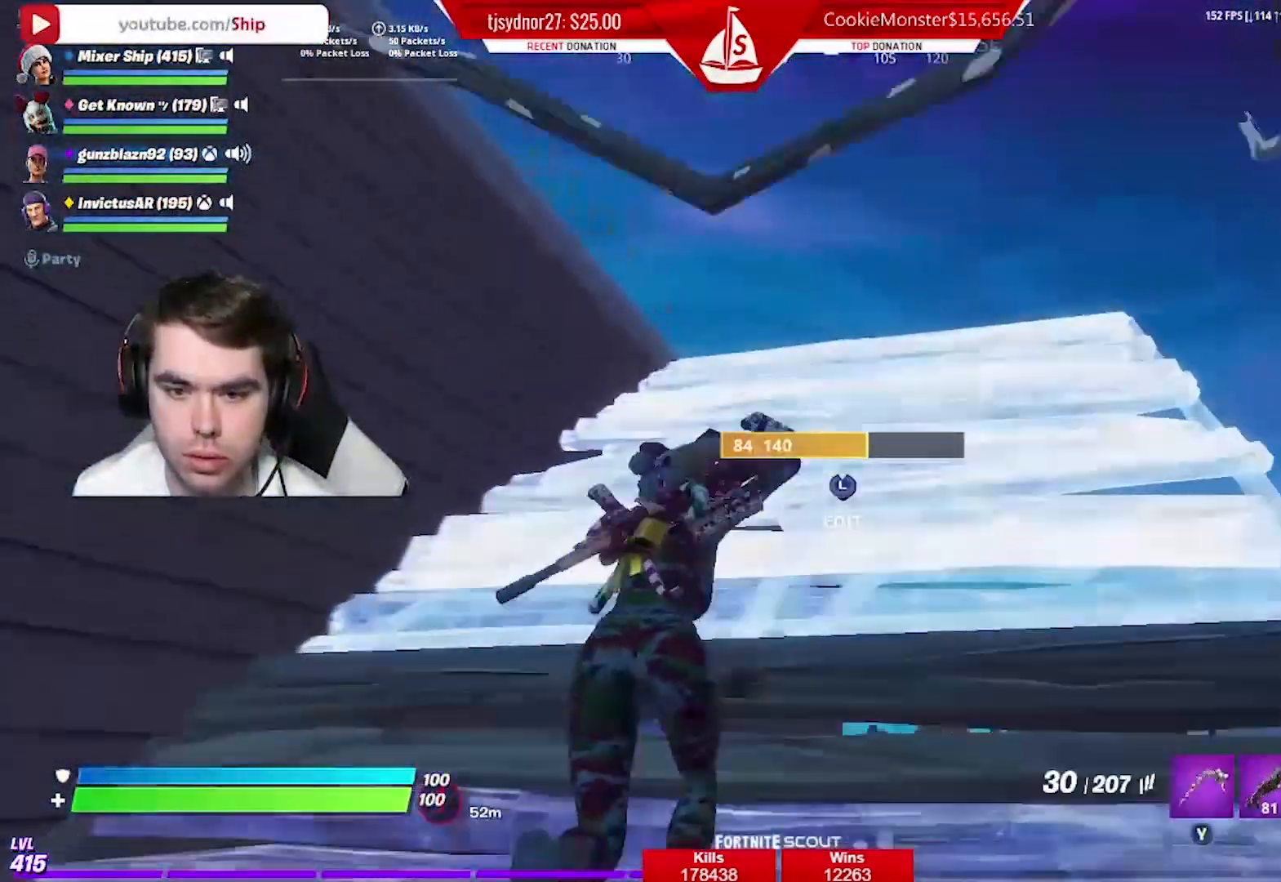
{"buttons": ["R1"], "left_stick": "up", "right_stick": "down", "events": [[33, "L1", "down"], [133, "L1", "up"], [133, "right_stick", "down"], [183, "L1", "down"], [317, "L1", "up"], [334, "right_stick", "center"], [400, "right_stick", "down"], [484, "R1", "down"]]}
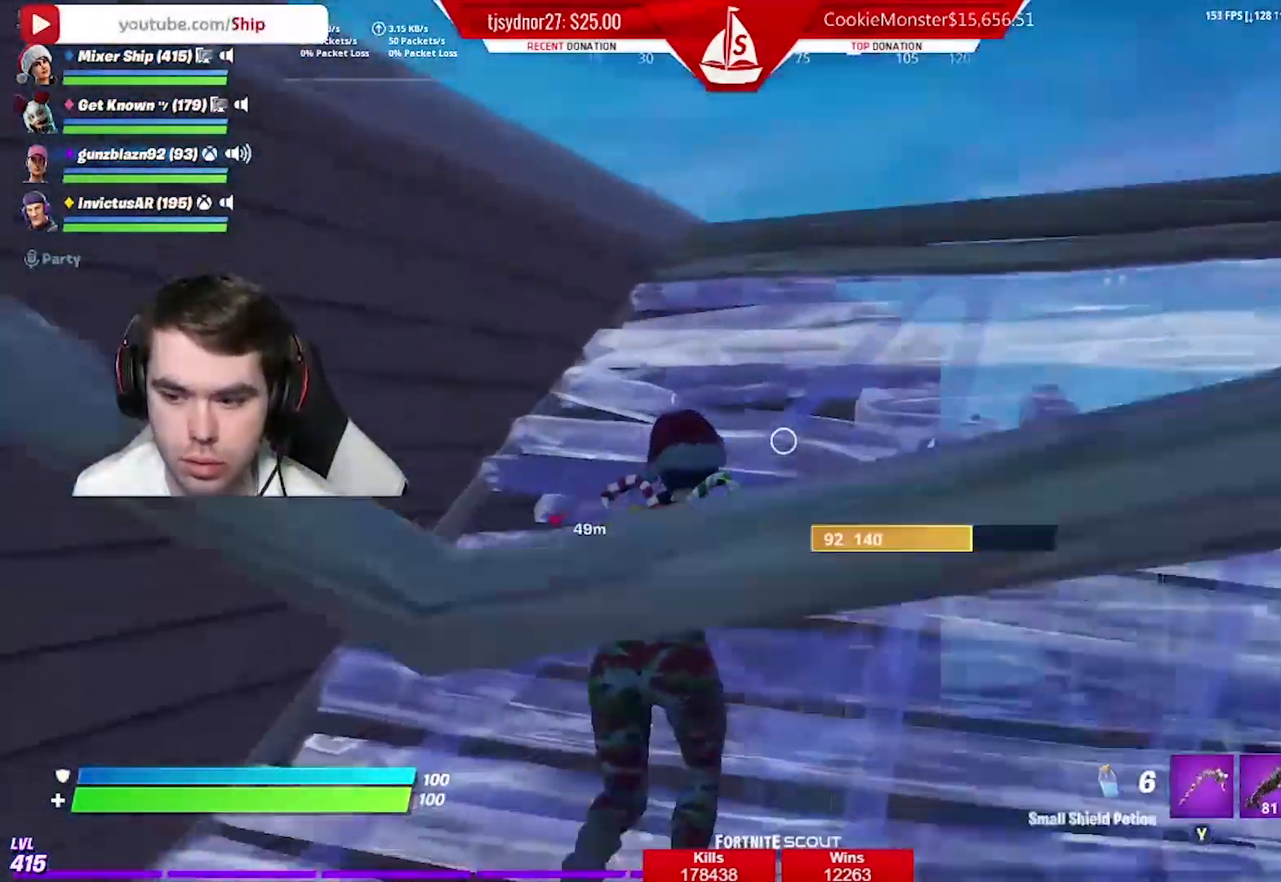
{"buttons": [], "left_stick": "up-left", "right_stick": "center", "events": [[34, "right_stick", "center"], [50, "R1", "up"], [84, "right_stick", "down"], [217, "A", "down"], [284, "right_stick", "center"], [301, "left_stick", "up-left"], [351, "A", "up"]]}
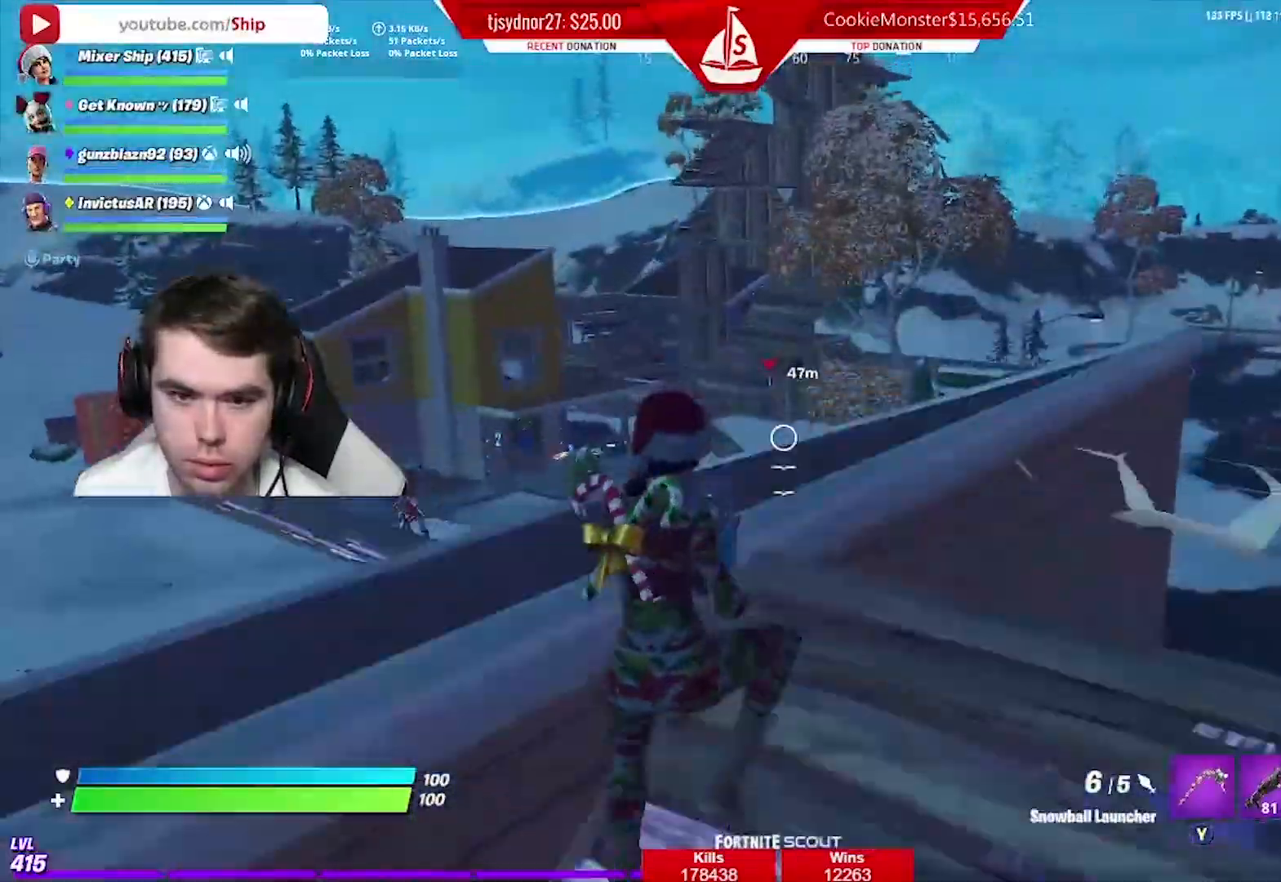
{"buttons": ["R1"], "left_stick": "right", "right_stick": "center", "events": [[200, "right_stick", "left"], [217, "left_stick", "up"], [350, "right_stick", "center"], [417, "R1", "down"], [484, "left_stick", "right"]]}
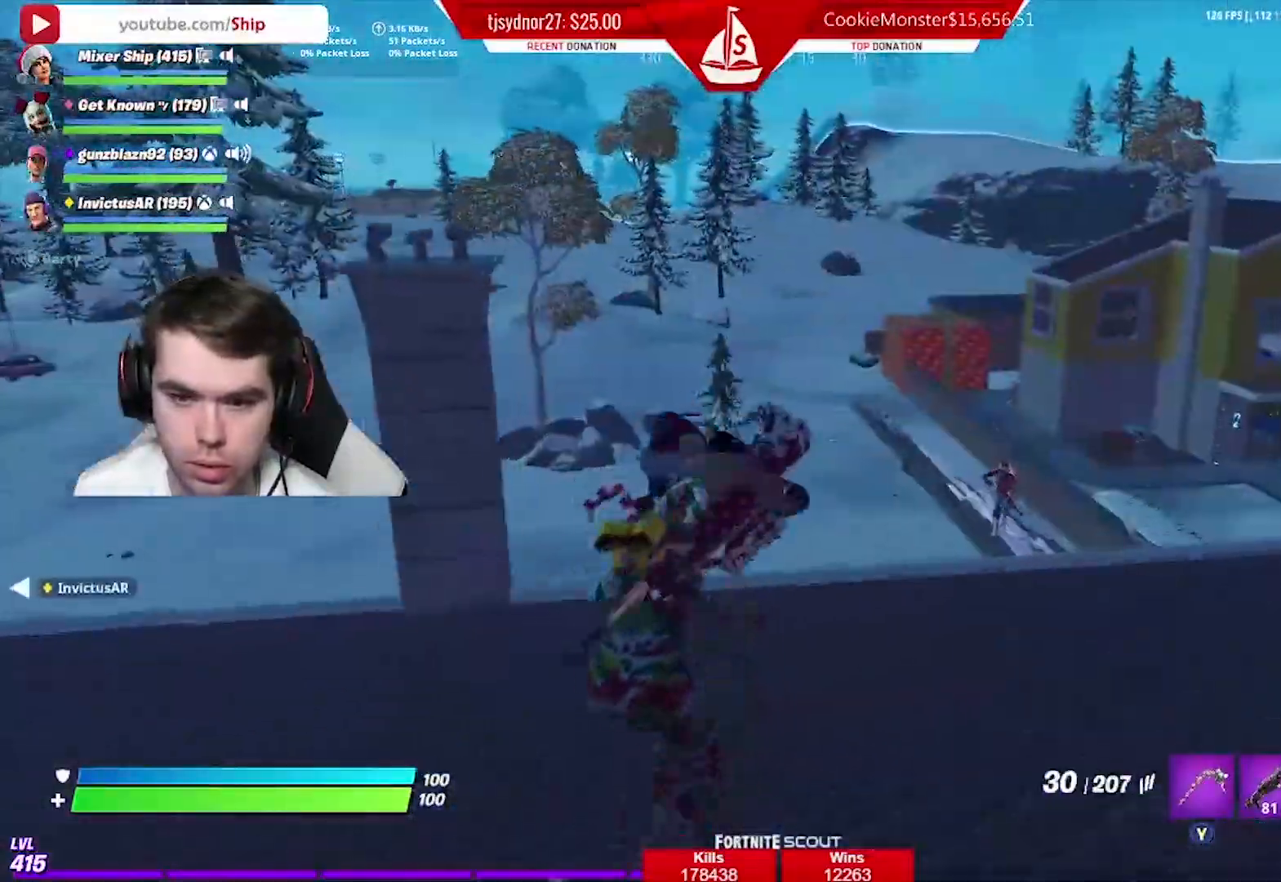
{"buttons": ["R1"], "left_stick": "up-left", "right_stick": "down", "events": [[17, "R1", "up"], [50, "right_stick", "right"], [134, "B", "down"], [151, "right_stick", "center"], [184, "R2", "down"], [234, "B", "up"], [251, "left_stick", "up-right"], [267, "A", "down"], [384, "A", "up"], [384, "left_stick", "up"], [401, "R2", "up"], [401, "right_stick", "down"], [484, "R1", "down"], [484, "left_stick", "up-left"]]}
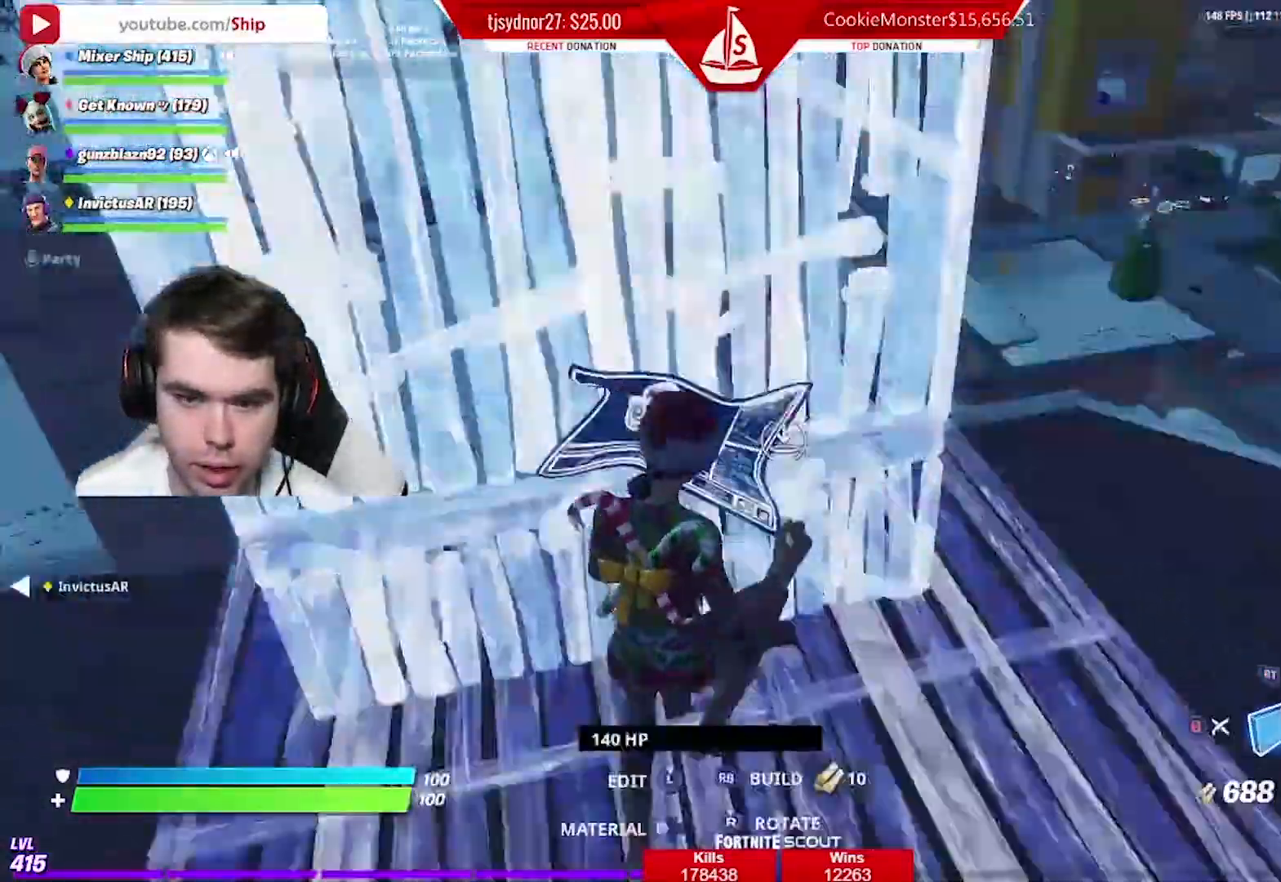
{"buttons": [], "left_stick": "up-left", "right_stick": "down", "events": [[33, "right_stick", "center"], [83, "L2", "down"], [100, "R1", "up"], [217, "B", "down"], [250, "L2", "up"], [250, "R1", "down"], [317, "B", "up"], [350, "R1", "up"], [384, "right_stick", "down"]]}
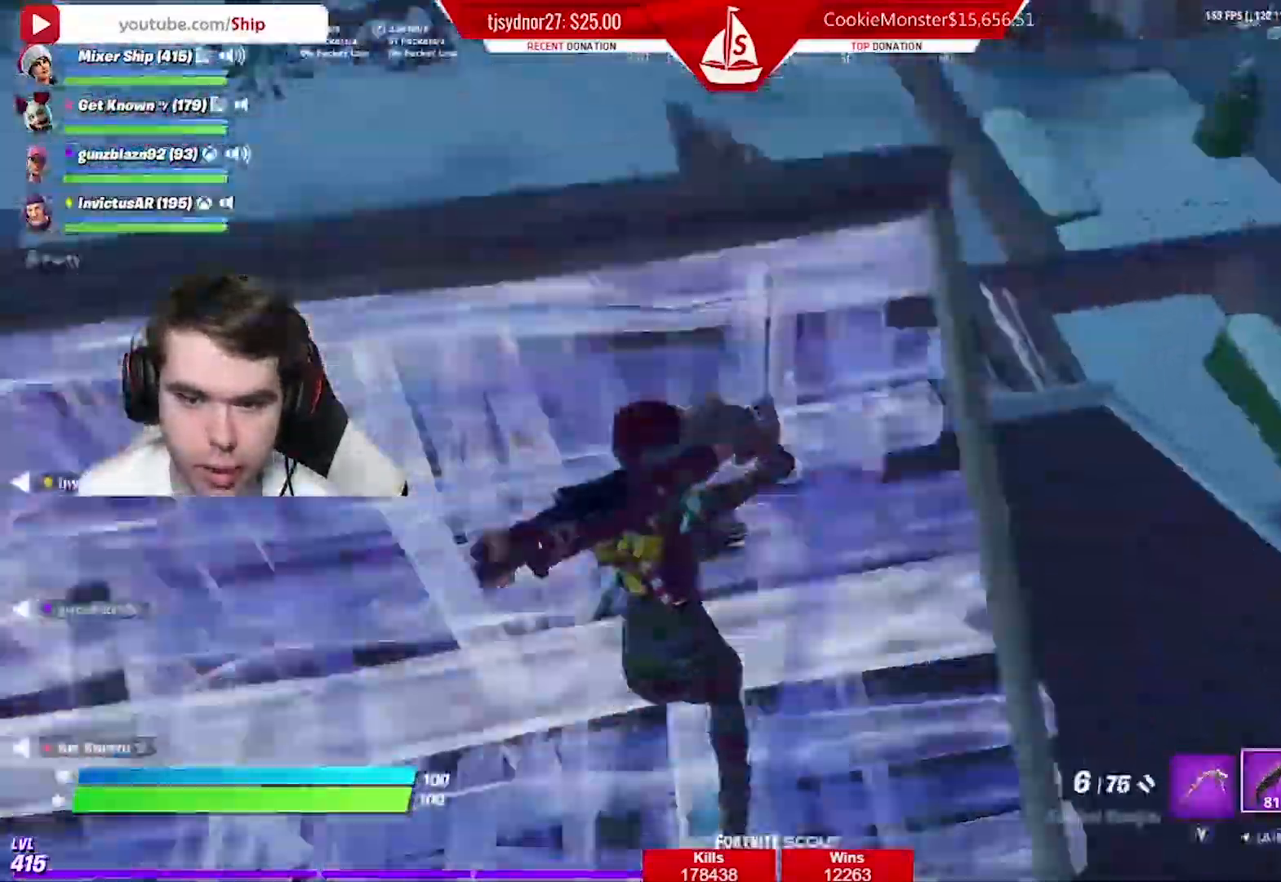
{"buttons": ["B", "R2"], "left_stick": "up-left", "right_stick": "center", "events": [[117, "right_stick", "center"], [151, "B", "down"], [251, "B", "up"], [251, "R1", "down"], [267, "left_stick", "up"], [317, "L2", "down"], [351, "R1", "up"], [451, "R2", "down"], [468, "L2", "up"], [501, "B", "down"], [501, "left_stick", "up-left"]]}
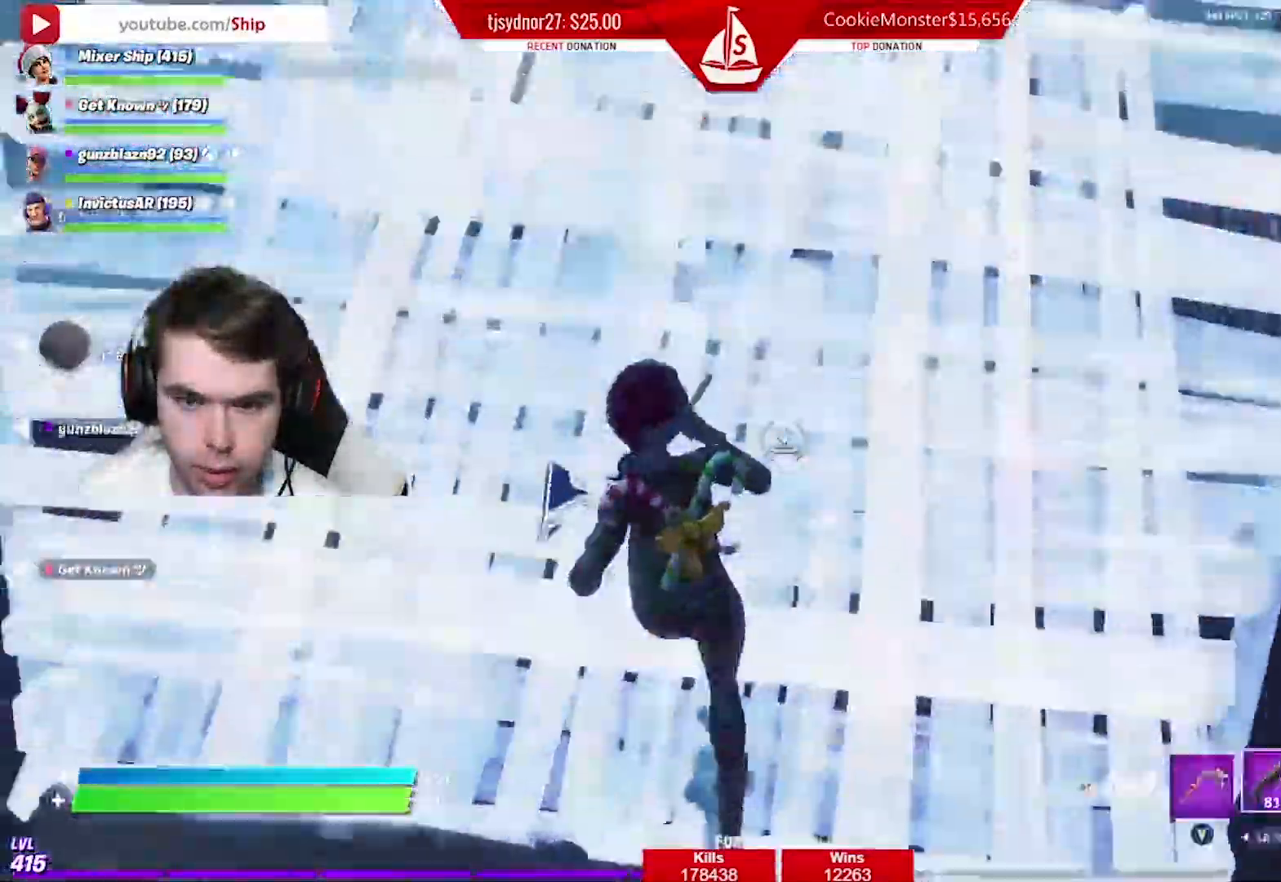
{"buttons": ["R2"], "left_stick": "up-left", "right_stick": "left", "events": [[67, "B", "up"], [83, "R2", "up"], [167, "right_stick", "down-left"], [233, "right_stick", "left"], [317, "B", "down"], [384, "R2", "down"], [434, "B", "up"]]}
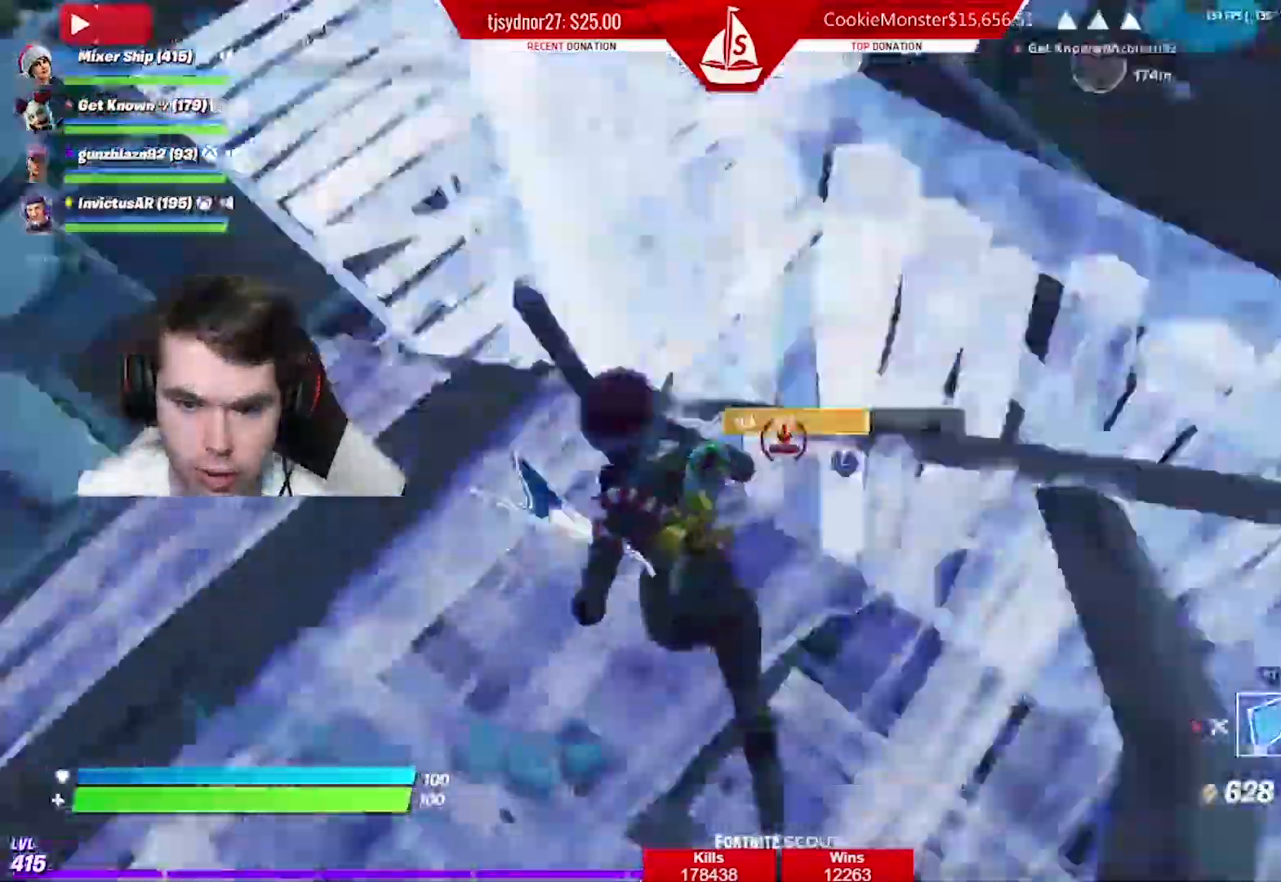
{"buttons": ["R1"], "left_stick": "right", "right_stick": "right", "events": [[84, "A", "down"], [151, "R2", "up"], [151, "left_stick", "up-right"], [184, "A", "up"], [267, "right_stick", "center"], [284, "R1", "down"], [317, "right_stick", "right"], [367, "left_stick", "right"]]}
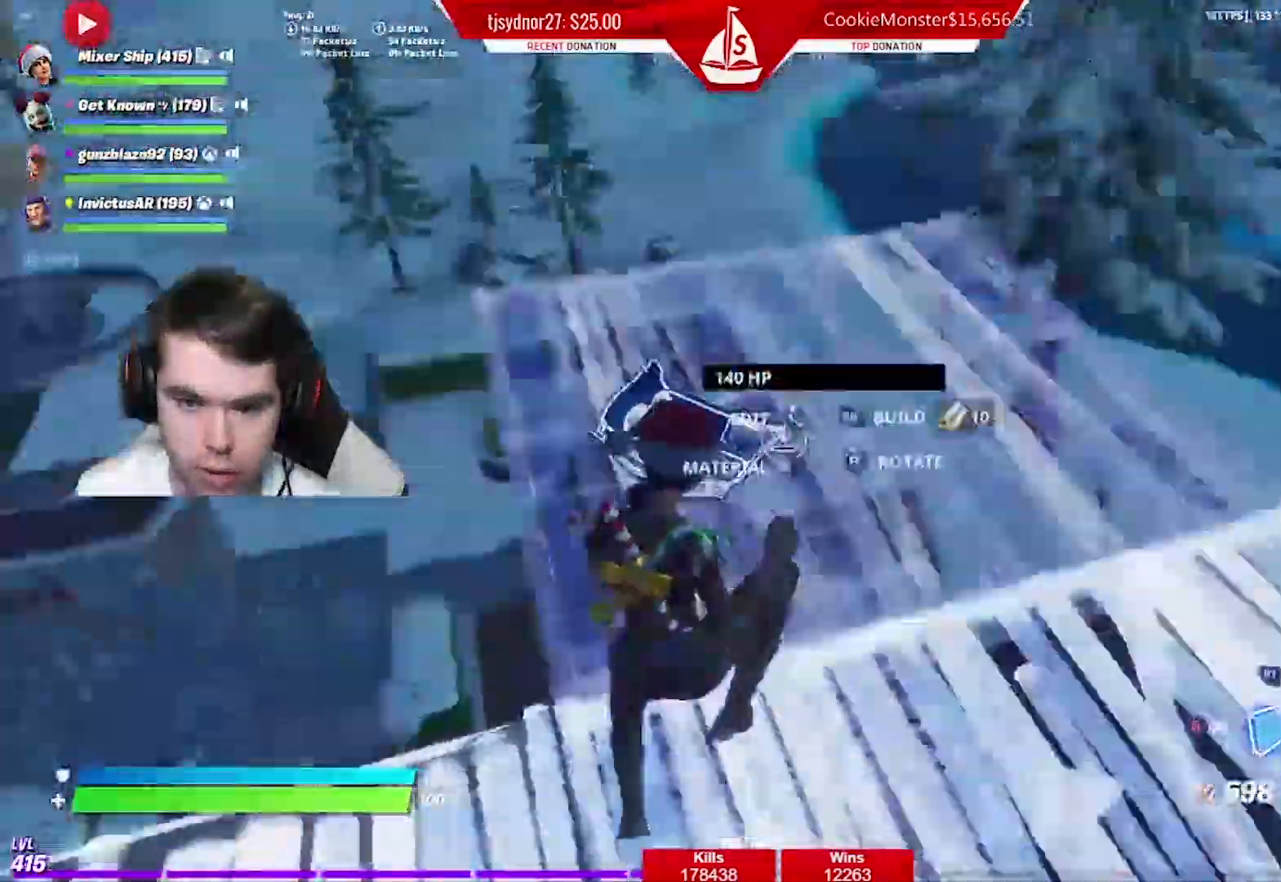
{"buttons": [], "left_stick": "up-right", "right_stick": "right", "events": [[150, "L2", "down"], [200, "R1", "up"], [200, "left_stick", "up-right"], [334, "L2", "up"], [350, "B", "down"], [434, "B", "up"]]}
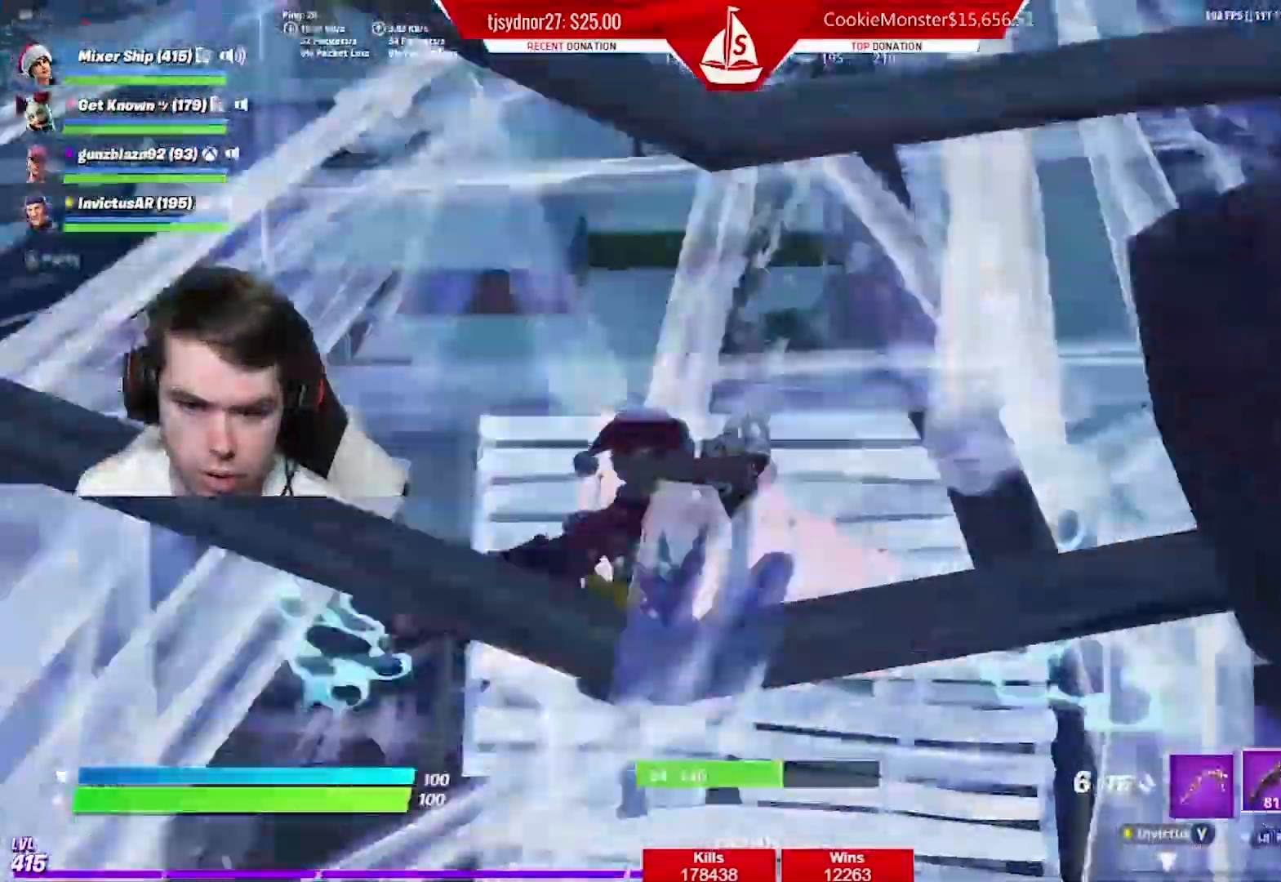
{"buttons": ["A", "R2"], "left_stick": "up-right", "right_stick": "up-left", "events": [[151, "B", "down"], [234, "R2", "down"], [251, "B", "up"], [301, "right_stick", "down-left"], [367, "right_stick", "up-left"], [451, "A", "down"]]}
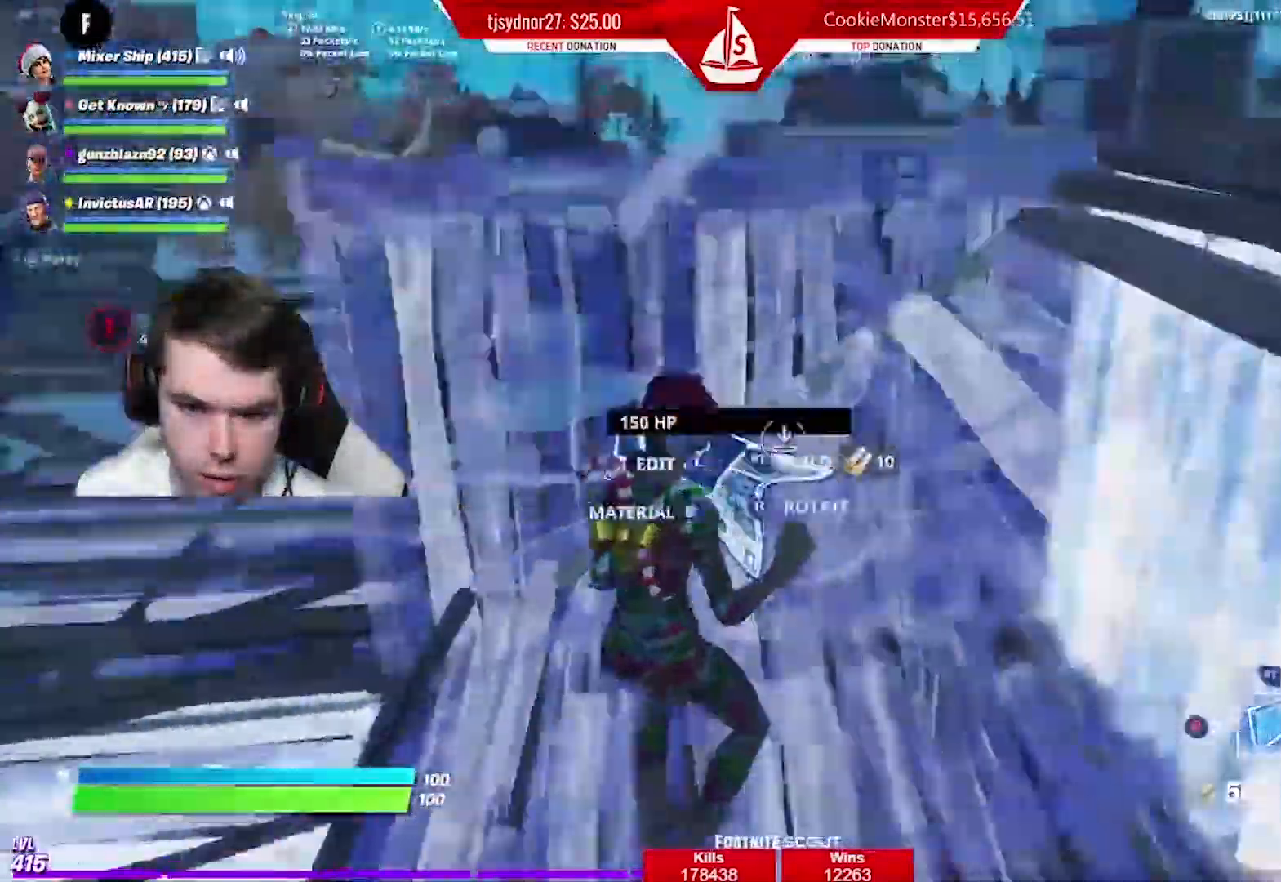
{"buttons": ["L2", "R2"], "left_stick": "up", "right_stick": "down", "events": [[50, "A", "up"], [50, "right_stick", "center"], [117, "A", "down"], [133, "right_stick", "down"], [150, "R2", "up"], [150, "left_stick", "up-left"], [233, "A", "up"], [250, "R1", "down"], [283, "left_stick", "up"], [350, "L2", "down"], [350, "R1", "up"], [484, "R2", "down"]]}
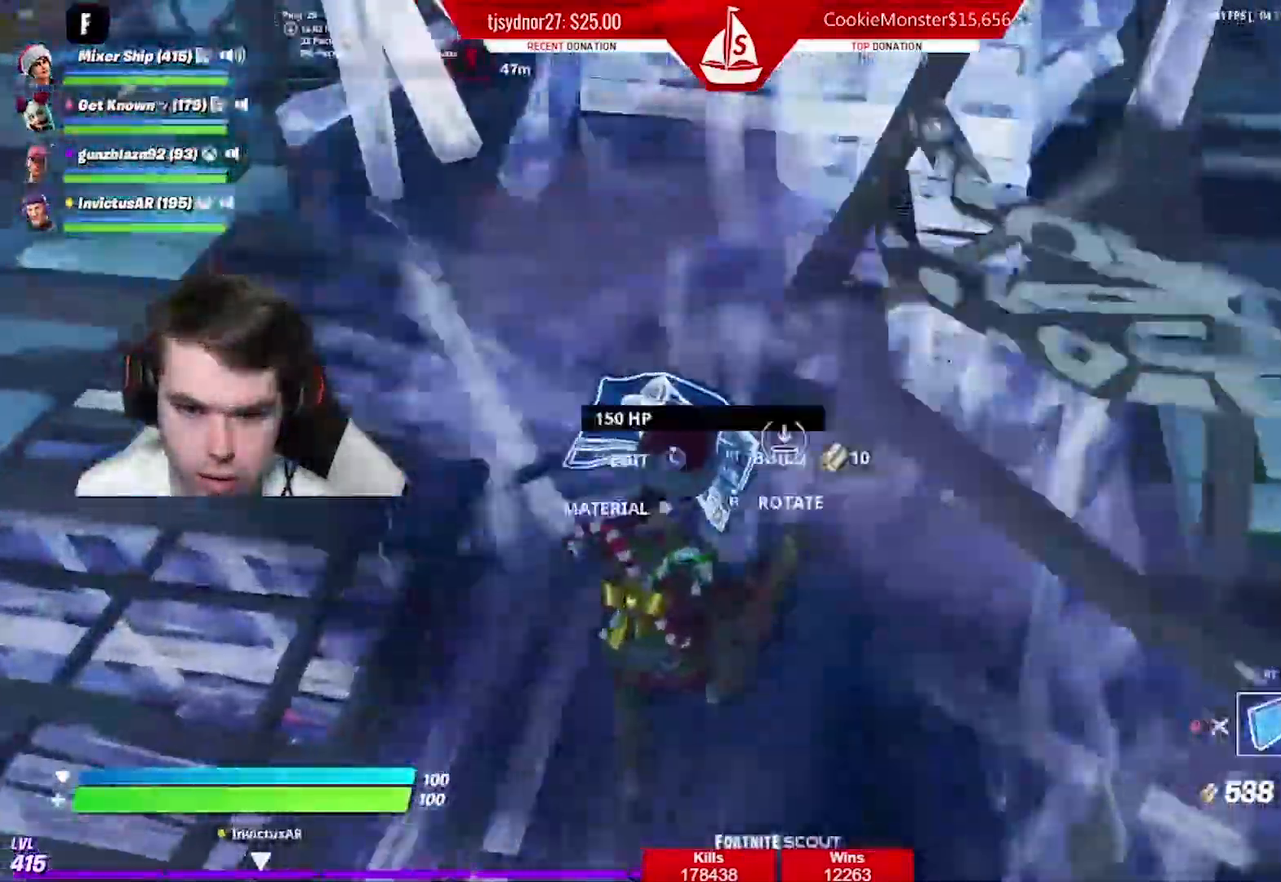
{"buttons": ["R2"], "left_stick": "up", "right_stick": "left", "events": [[17, "L2", "up"], [17, "left_stick", "up-right"], [84, "right_stick", "up-left"], [201, "right_stick", "left"], [251, "left_stick", "down"], [334, "left_stick", "left"], [401, "left_stick", "up"]]}
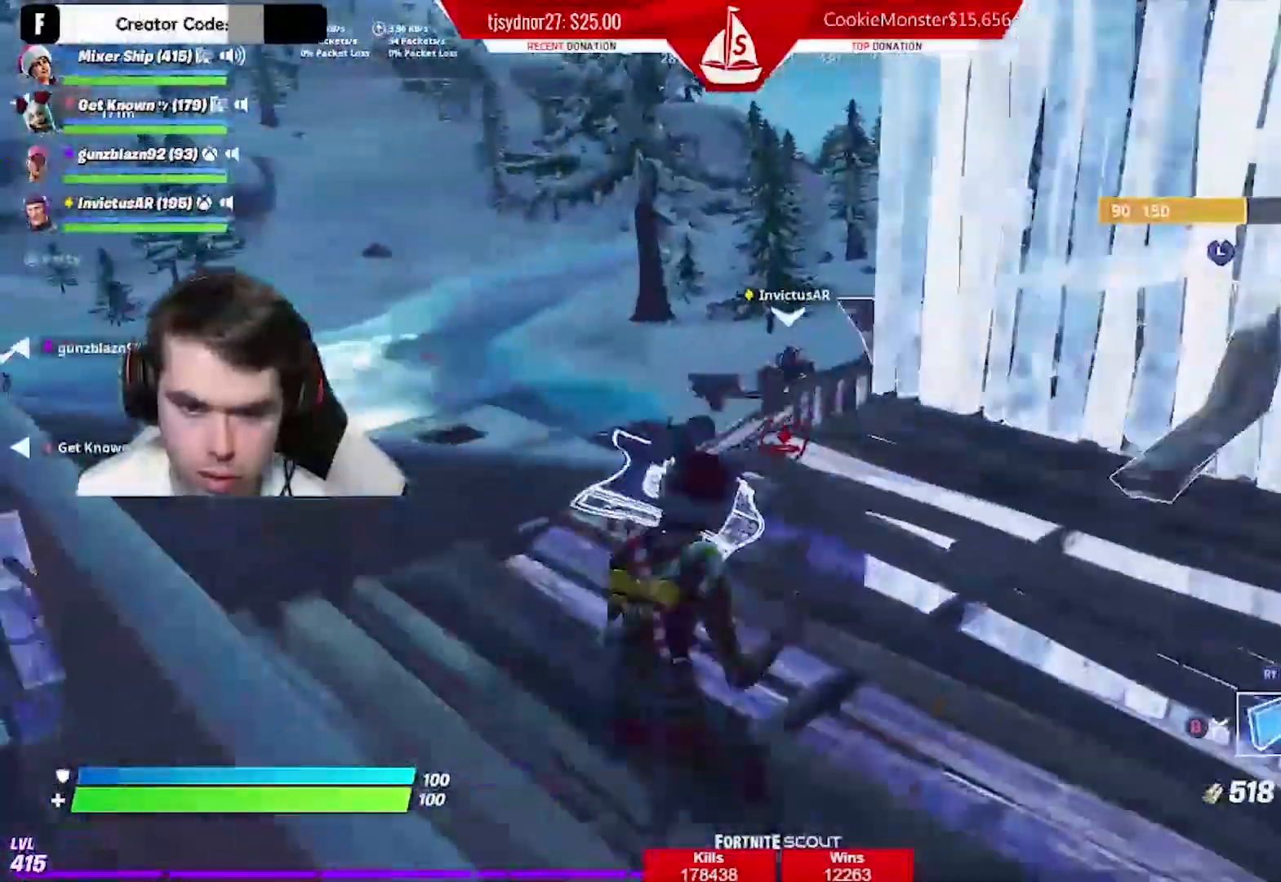
{"buttons": ["B"], "left_stick": "up", "right_stick": "center", "events": [[33, "right_stick", "down"], [100, "A", "down"], [200, "A", "up"], [300, "right_stick", "up"], [350, "L2", "down"], [367, "R2", "up"], [450, "B", "down"], [500, "L2", "up"], [500, "right_stick", "center"]]}